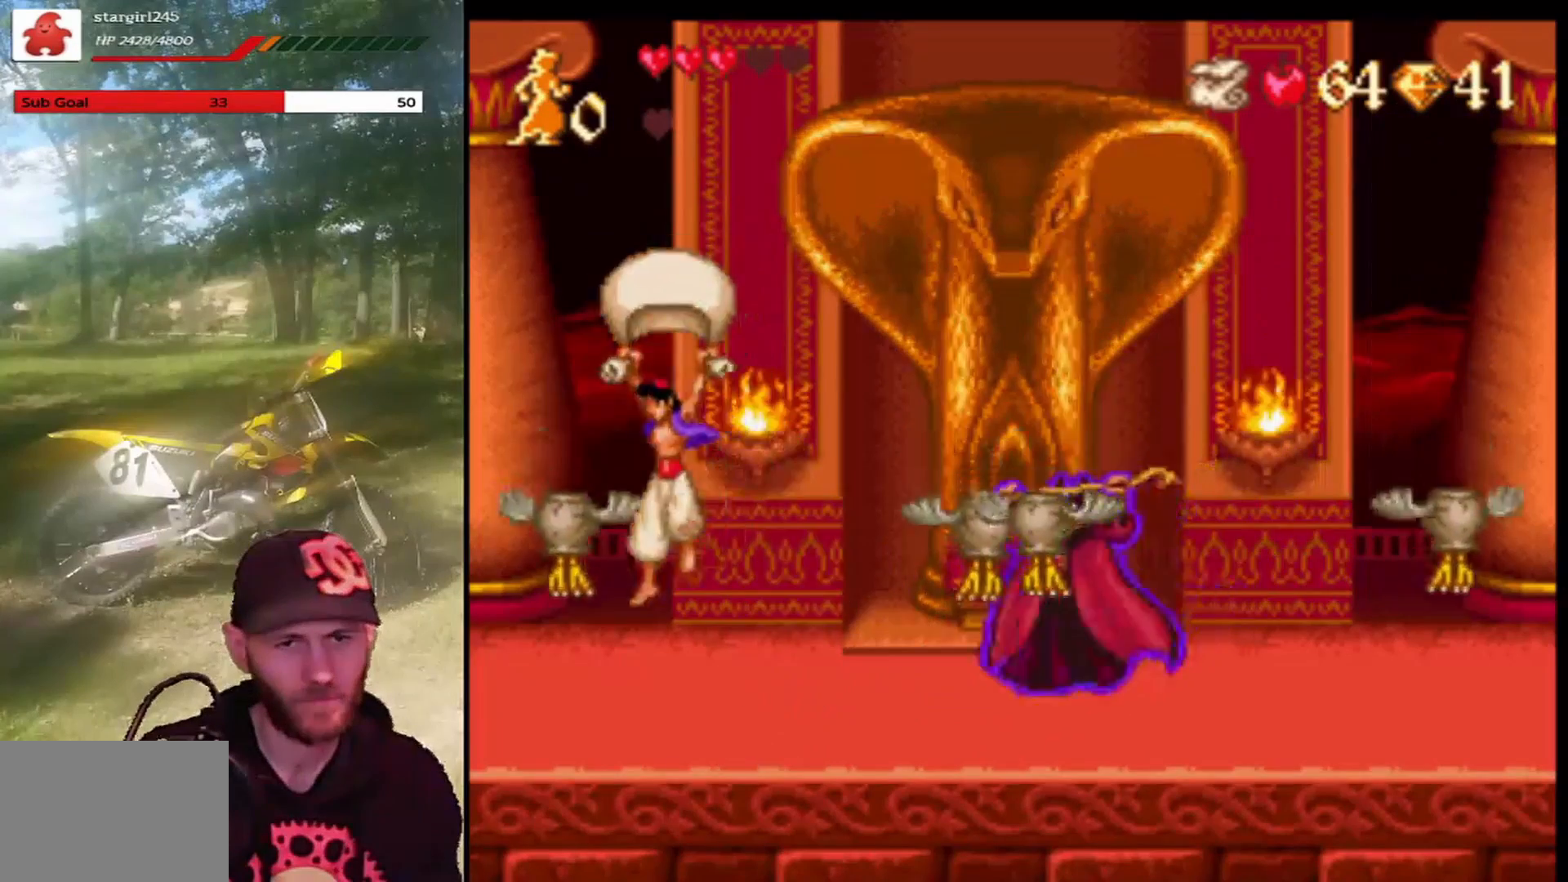
Gameplay with a controller (PlayStation layout); each line is a JSON object with the inputs held at the frame after it. "events" lists button and stick changes between this image and that frame as [ms after this image, input, new state], when the widget could be followed in between. Not read: right_stick.
{"buttons": ["CROSS", "R1", "DPAD_RIGHT"], "left_stick": "center", "events": [[167, "DPAD_LEFT", "up"], [167, "R1", "up"], [200, "DPAD_RIGHT", "down"], [267, "R1", "down"]]}
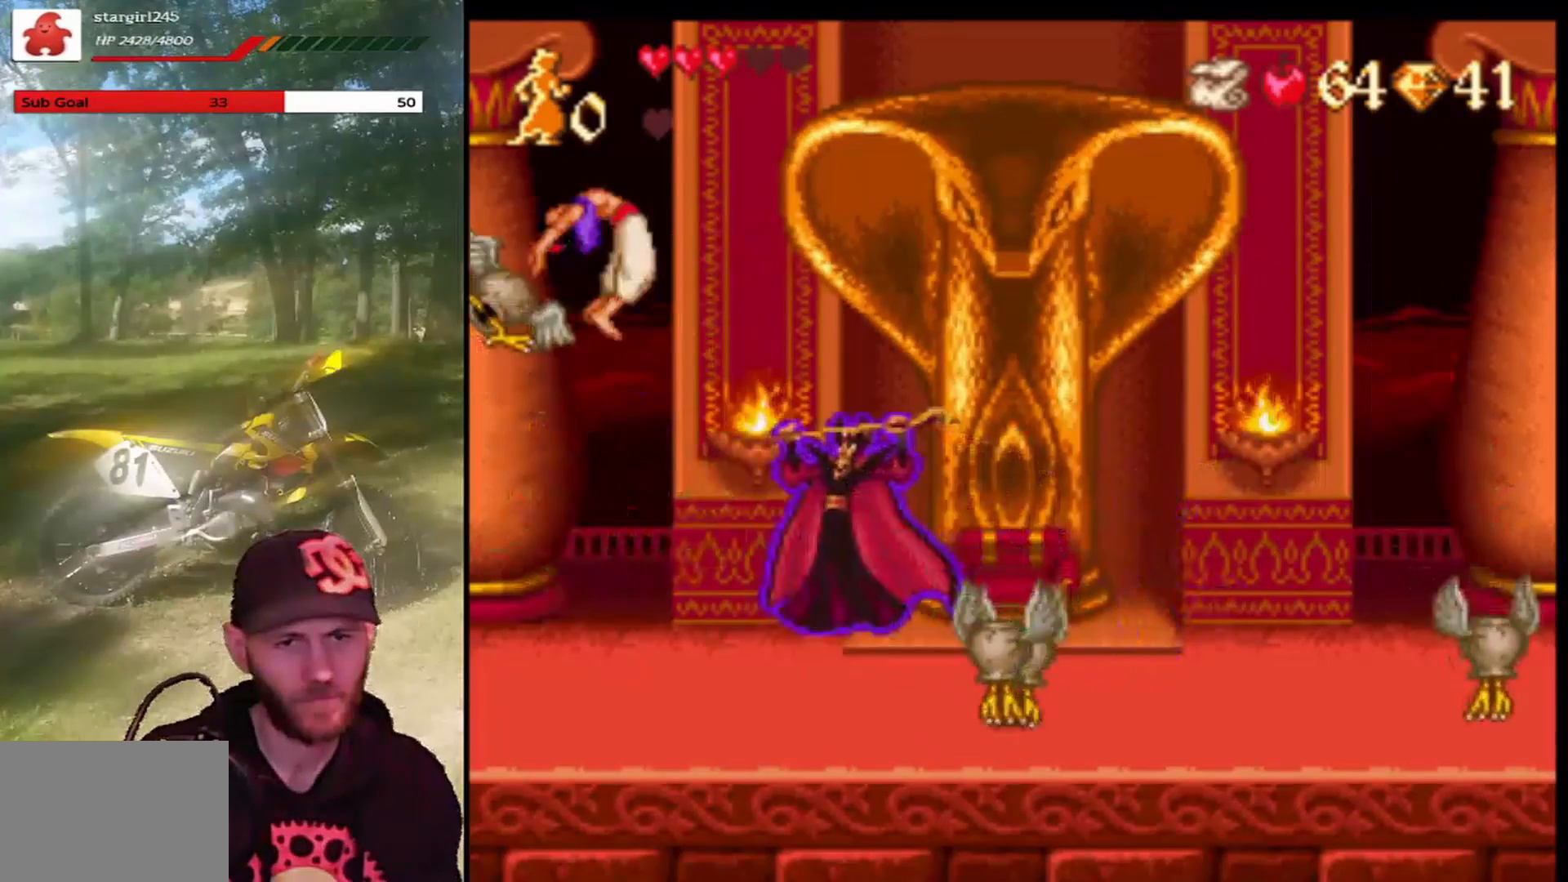
{"buttons": ["DPAD_RIGHT"], "left_stick": "center", "events": [[100, "CROSS", "up"], [100, "DPAD_RIGHT", "up"], [100, "R1", "up"], [167, "DPAD_UP", "down"], [201, "CROSS", "down"], [201, "DPAD_UP", "up"], [267, "DPAD_LEFT", "down"], [301, "CROSS", "up"], [401, "DPAD_LEFT", "up"], [467, "DPAD_RIGHT", "down"]]}
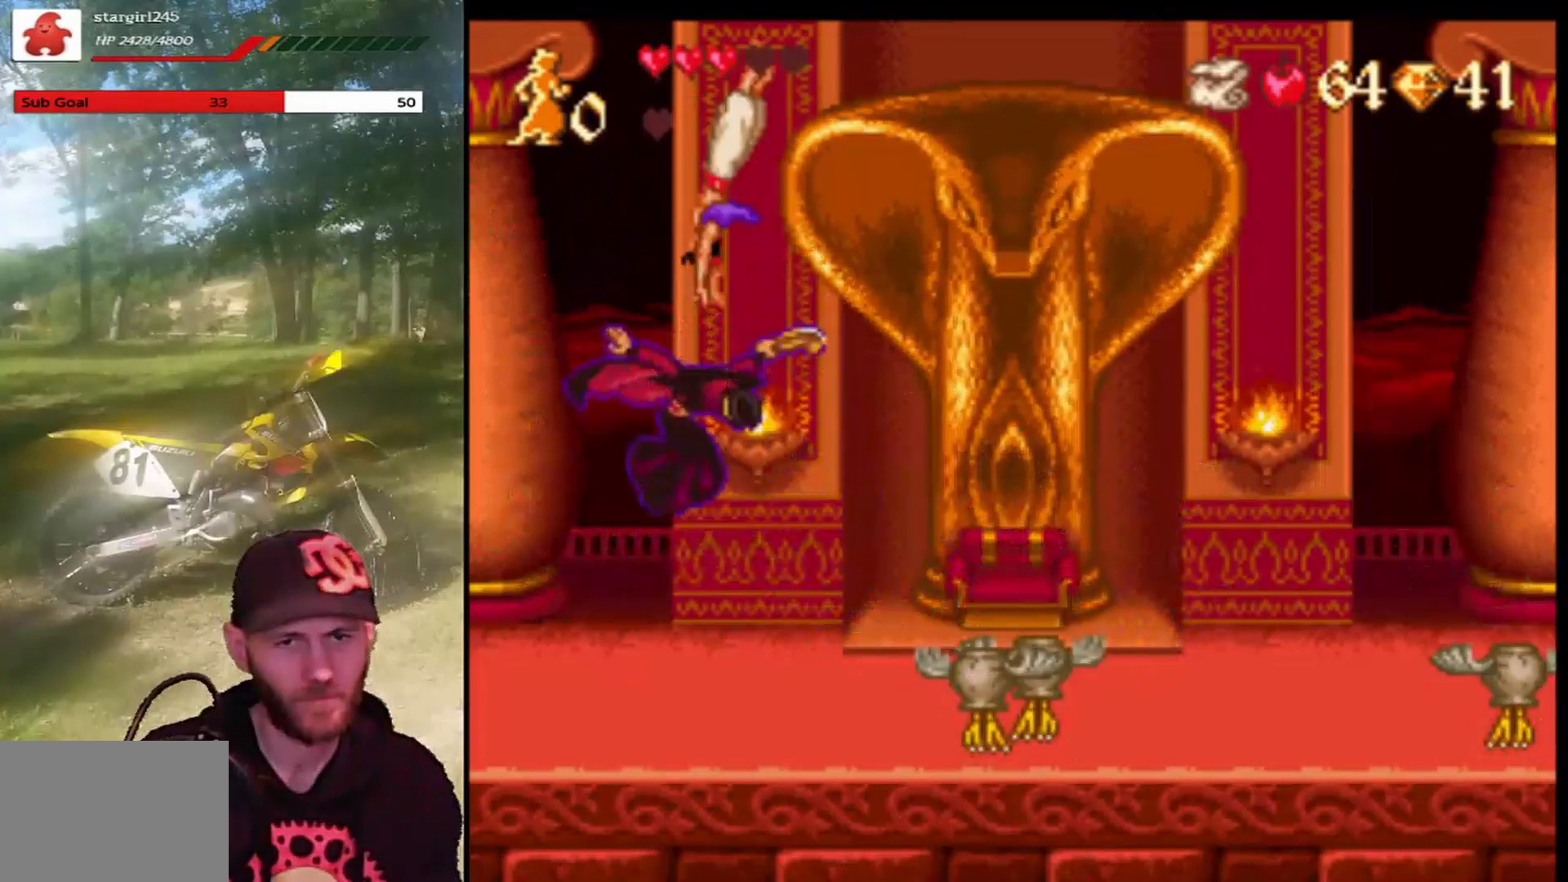
{"buttons": ["CROSS", "R1", "DPAD_RIGHT"], "left_stick": "center", "events": [[133, "CROSS", "down"], [267, "R1", "down"]]}
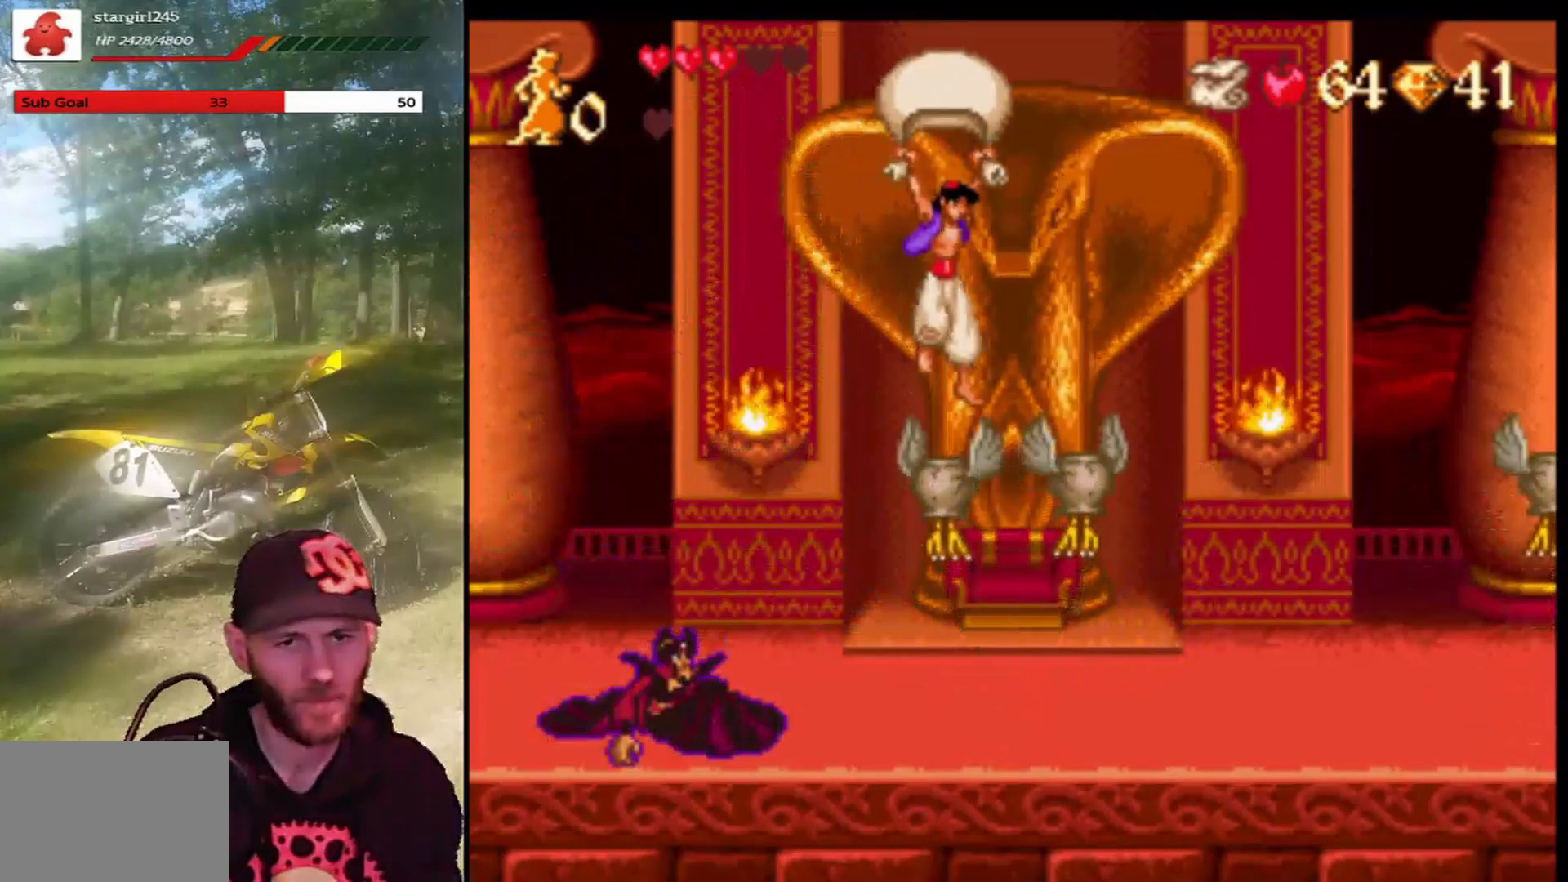
{"buttons": ["DPAD_RIGHT"], "left_stick": "center", "events": [[67, "DPAD_RIGHT", "up"], [100, "DPAD_LEFT", "down"], [334, "DPAD_LEFT", "up"], [434, "R1", "up"], [467, "CROSS", "up"], [467, "DPAD_RIGHT", "down"]]}
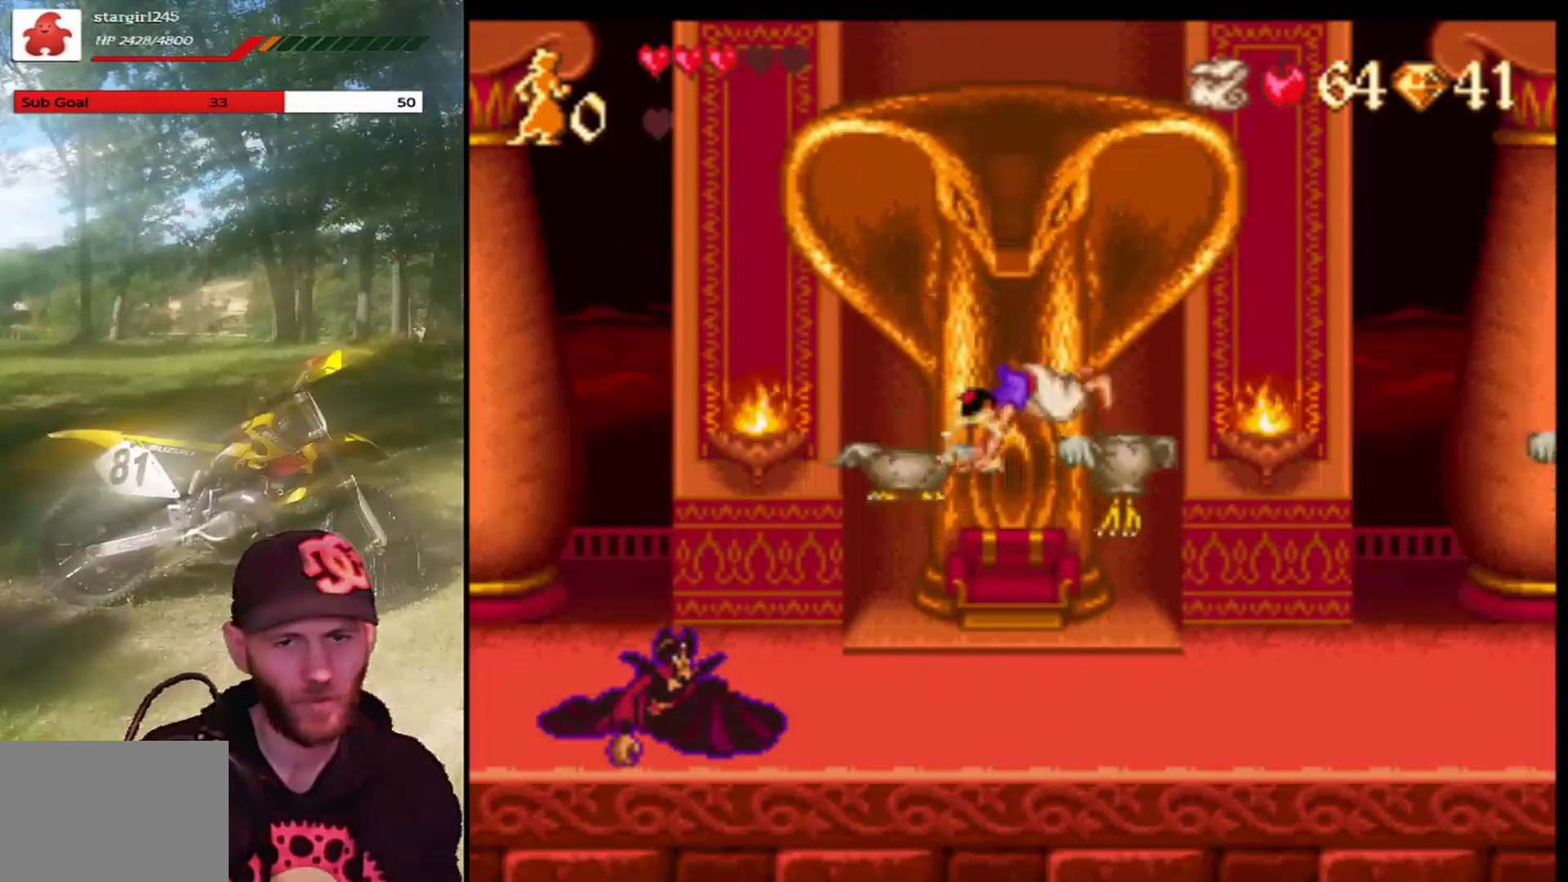
{"buttons": ["DPAD_RIGHT"], "left_stick": "center", "events": [[133, "DPAD_RIGHT", "up"], [233, "DPAD_LEFT", "down"], [367, "DPAD_LEFT", "up"], [500, "DPAD_RIGHT", "down"]]}
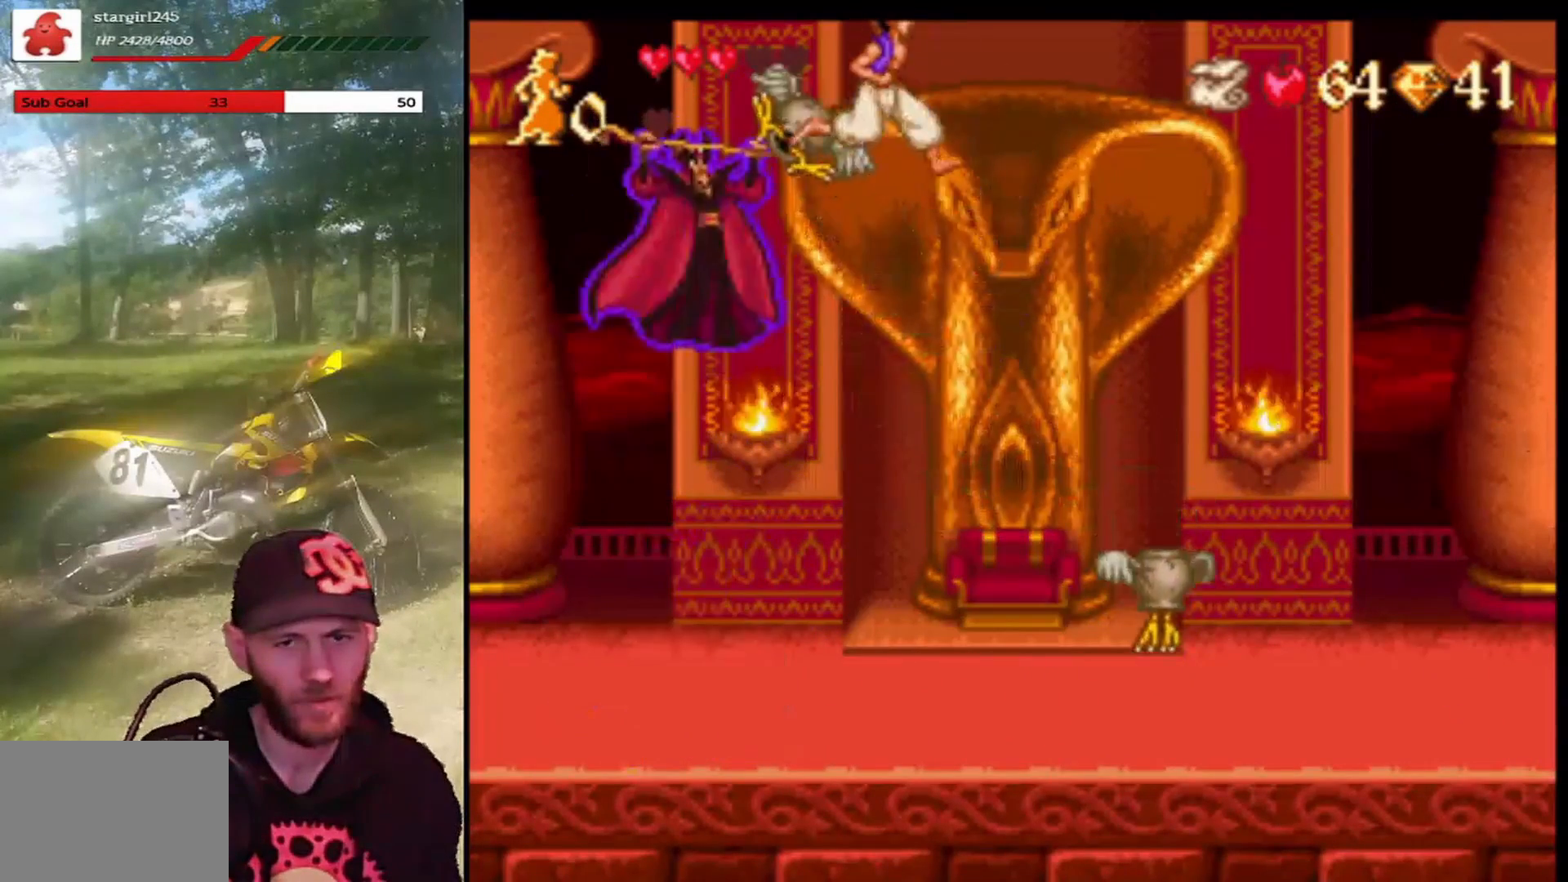
{"buttons": [], "left_stick": "center", "events": [[234, "DPAD_RIGHT", "up"]]}
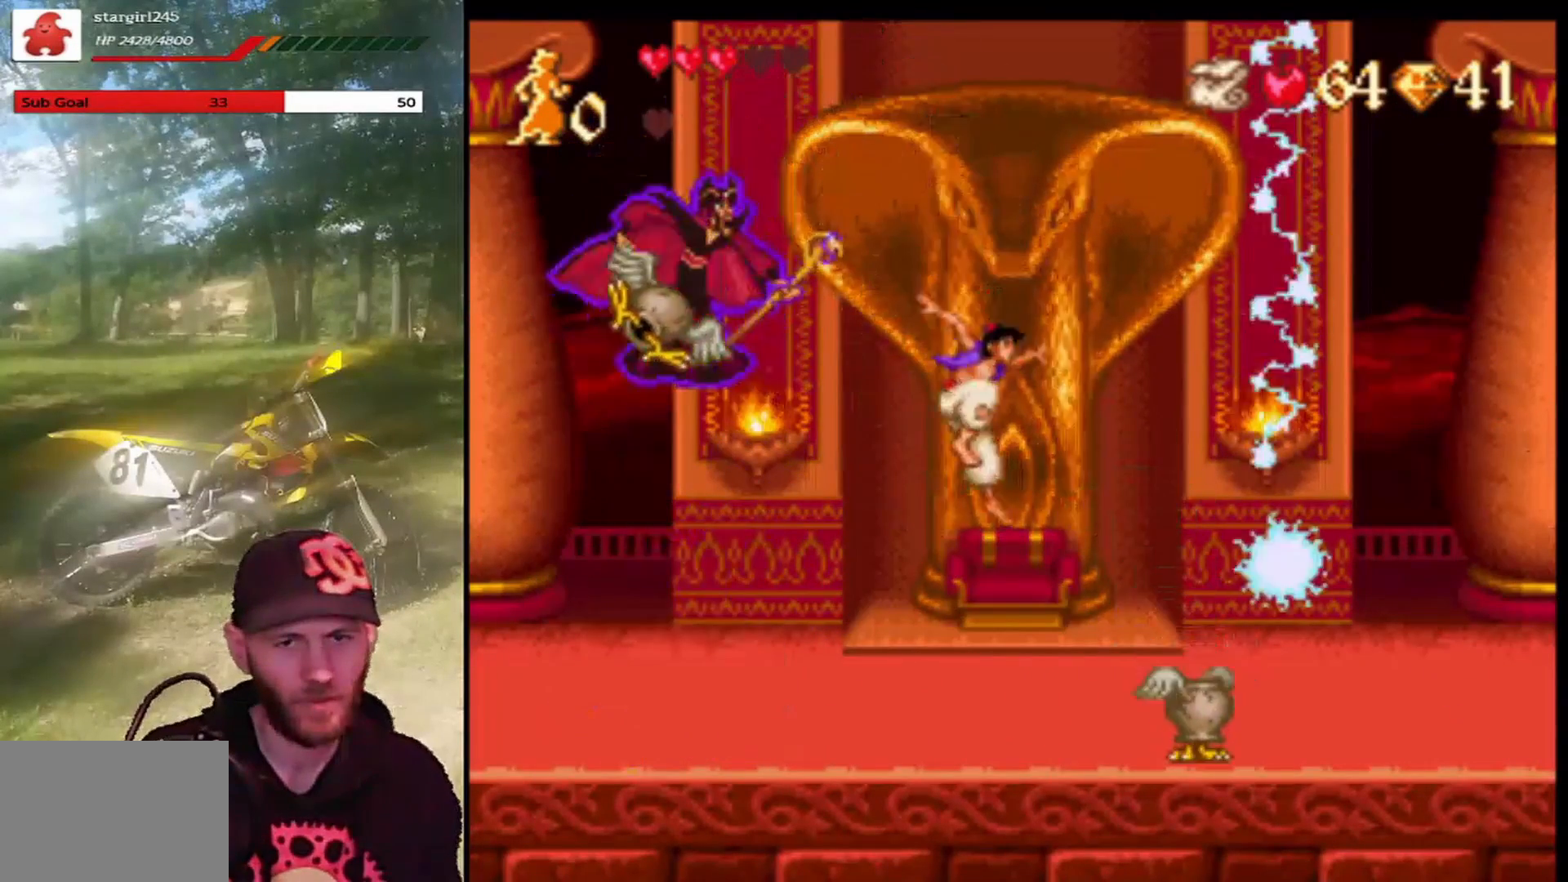
{"buttons": ["CROSS", "DPAD_RIGHT"], "left_stick": "center", "events": [[134, "DPAD_RIGHT", "down"], [267, "DPAD_RIGHT", "up"], [301, "DPAD_LEFT", "down"], [434, "CROSS", "down"], [434, "DPAD_LEFT", "up"], [468, "DPAD_RIGHT", "down"]]}
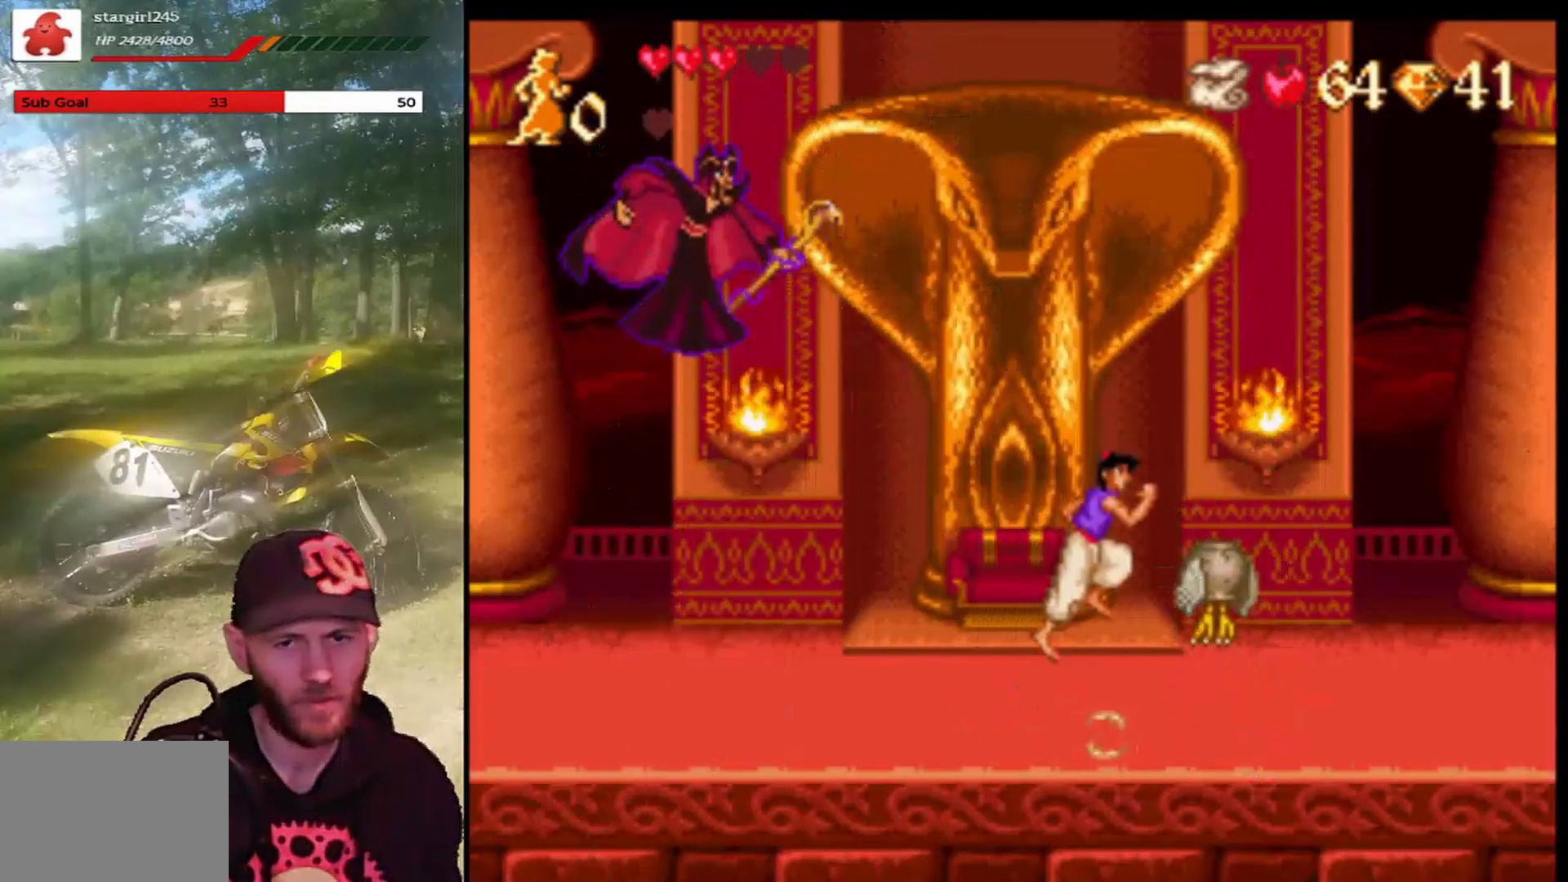
{"buttons": ["DPAD_LEFT"], "left_stick": "center", "events": [[133, "R1", "down"], [400, "DPAD_RIGHT", "up"], [467, "R1", "up"], [500, "CROSS", "up"], [500, "DPAD_LEFT", "down"]]}
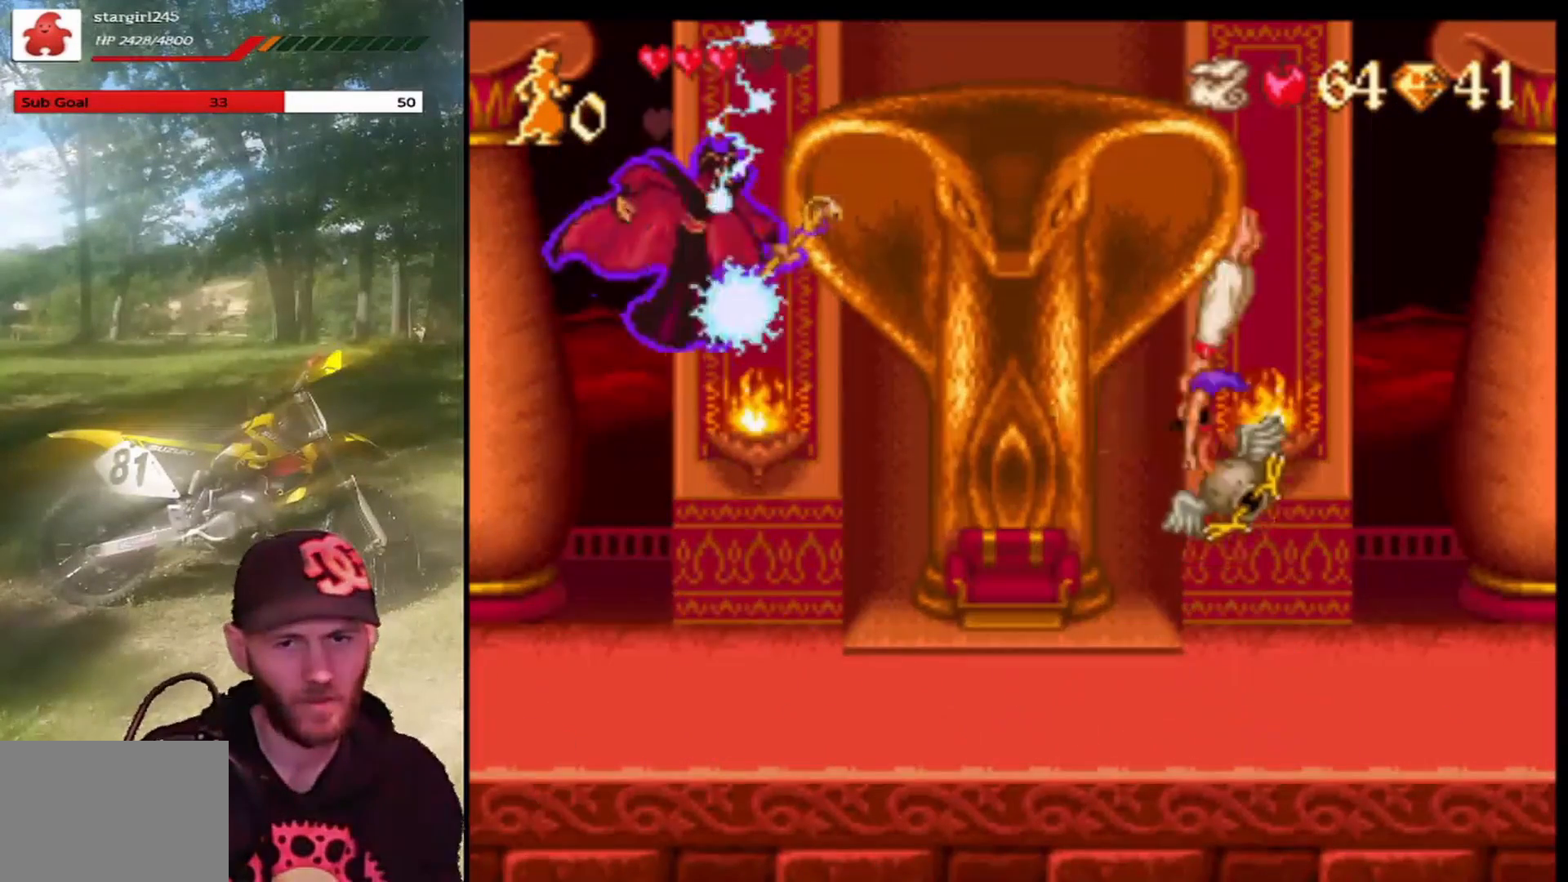
{"buttons": ["DPAD_RIGHT"], "left_stick": "center", "events": [[101, "DPAD_LEFT", "up"], [167, "DPAD_RIGHT", "down"], [334, "CROSS", "down"], [468, "CROSS", "up"]]}
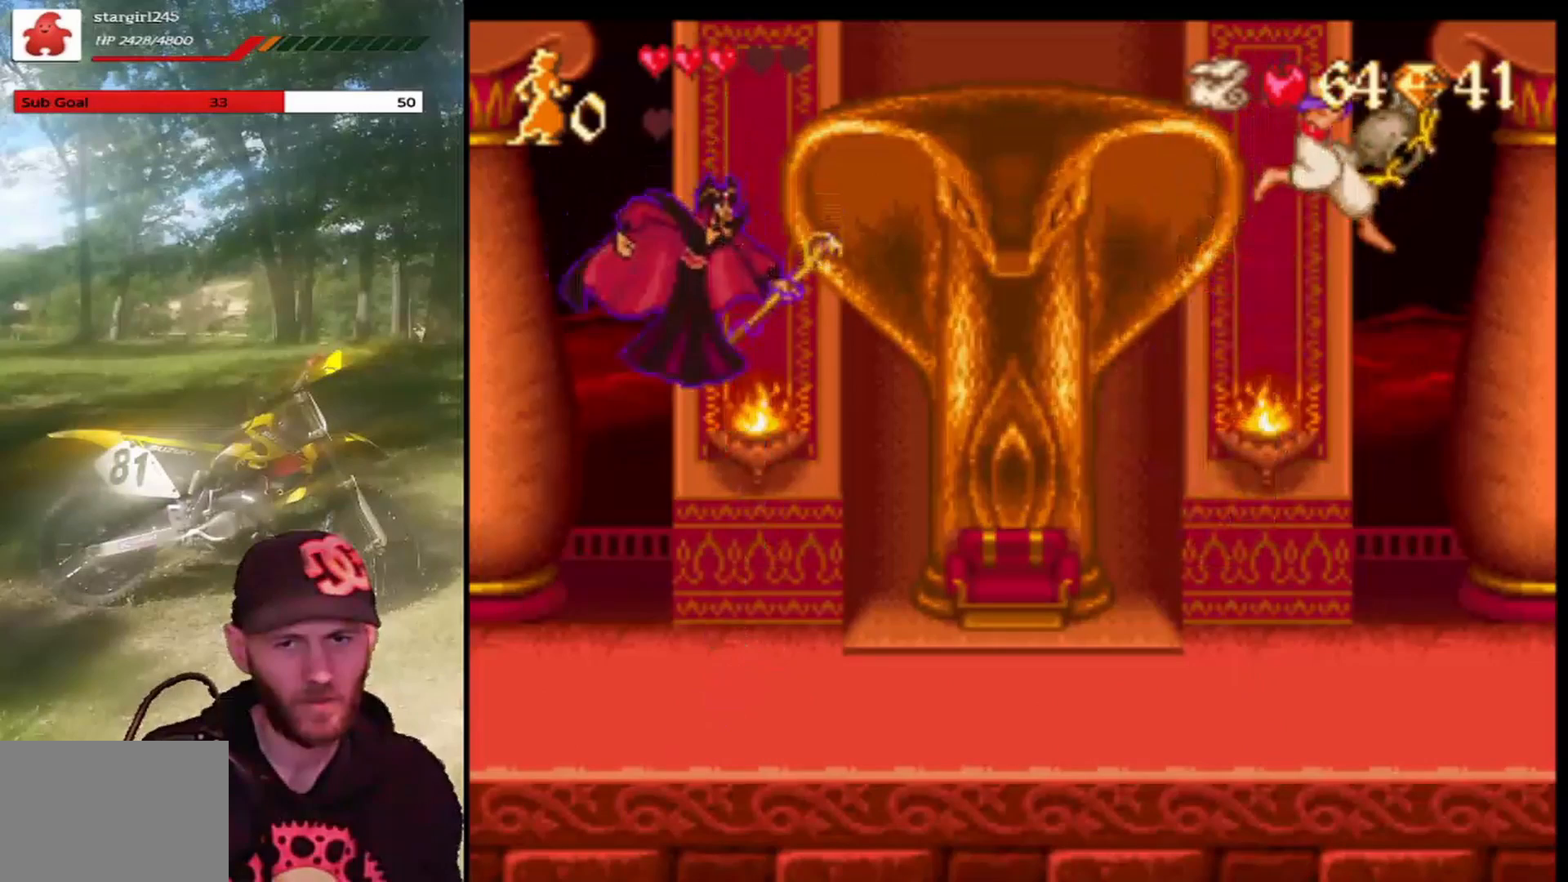
{"buttons": ["DPAD_RIGHT"], "left_stick": "center", "events": []}
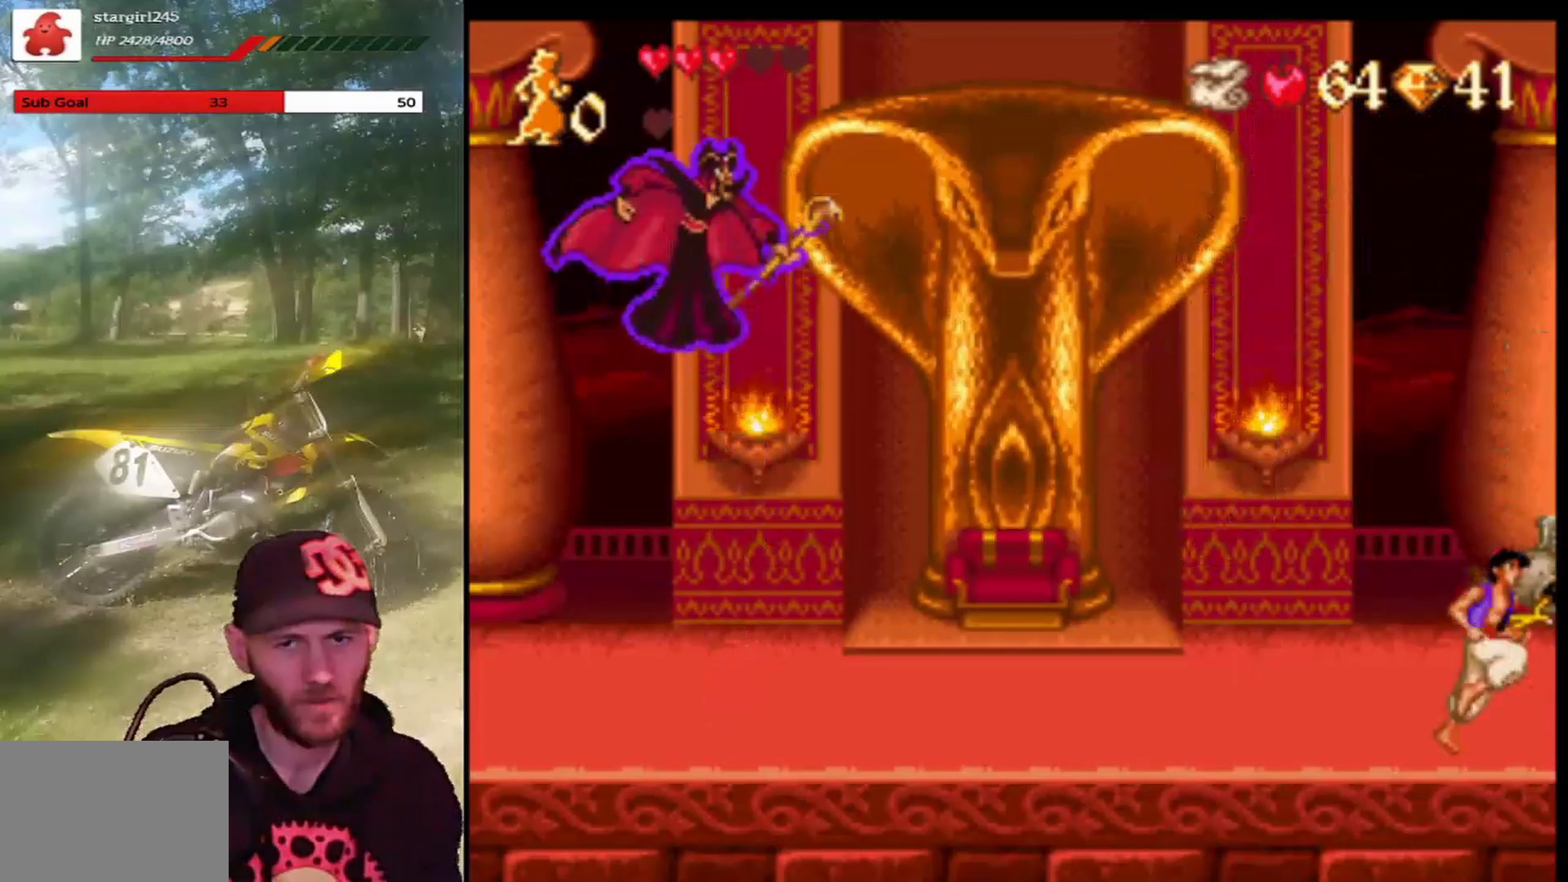
{"buttons": ["DPAD_LEFT"], "left_stick": "center", "events": [[167, "DPAD_RIGHT", "up"], [367, "DPAD_LEFT", "down"]]}
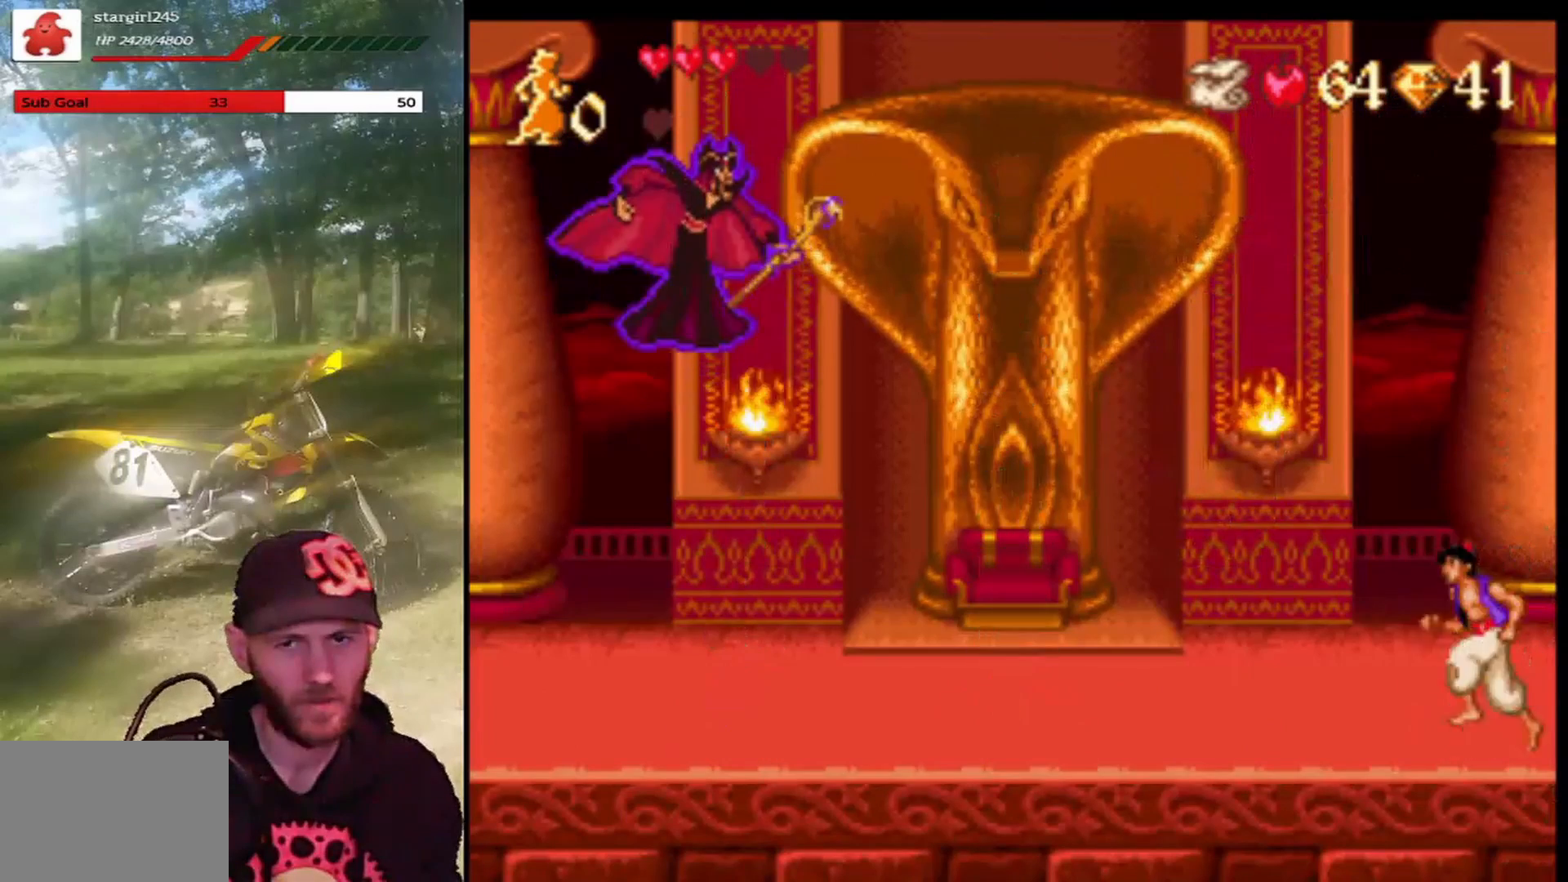
{"buttons": [], "left_stick": "center", "events": [[100, "DPAD_LEFT", "up"]]}
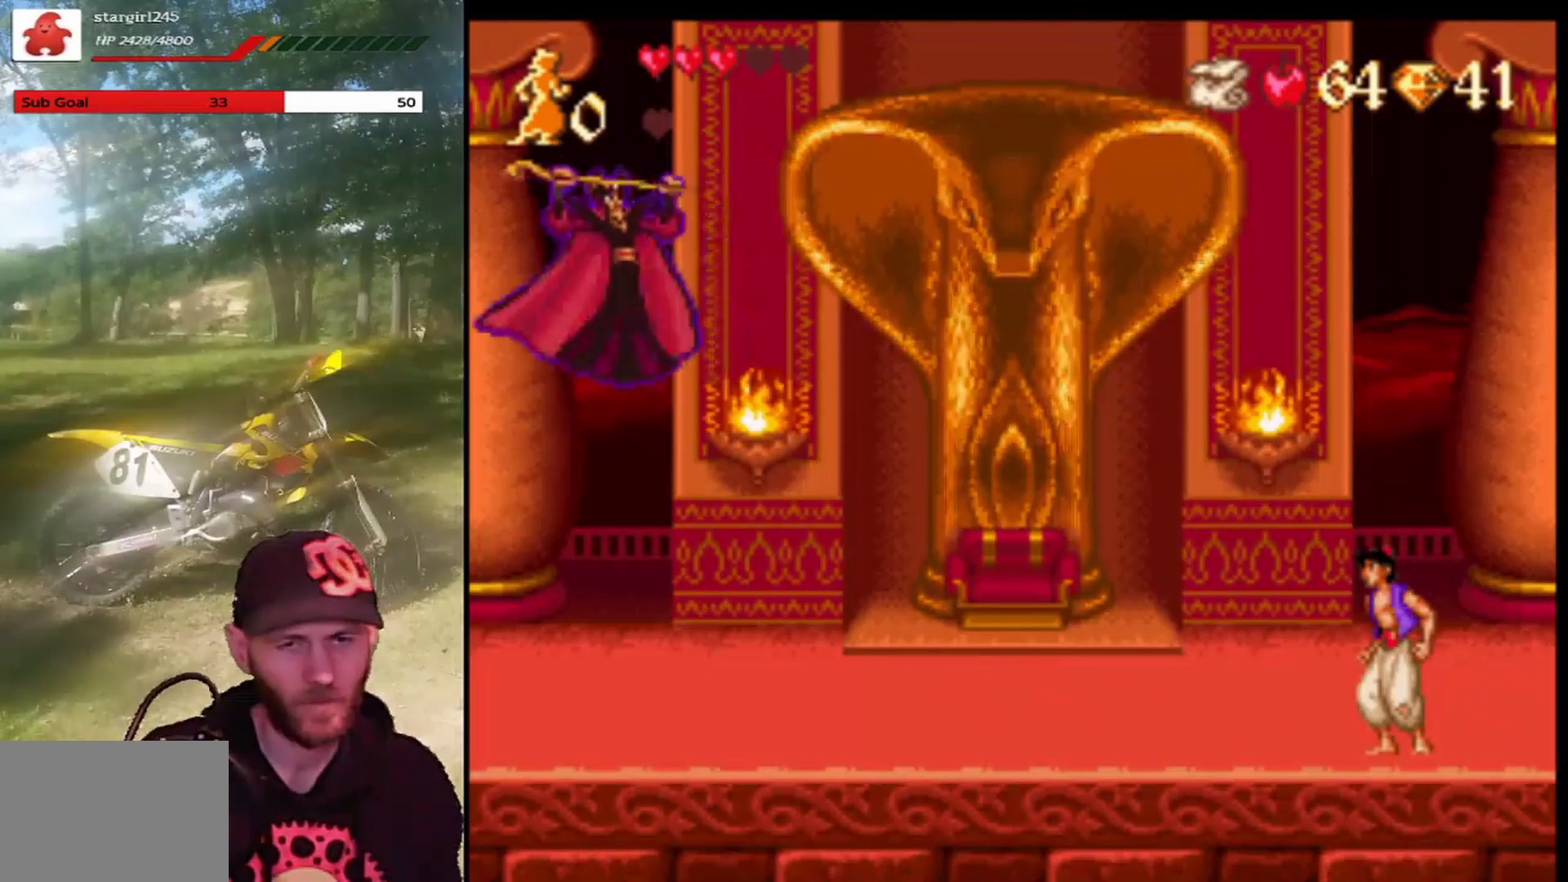
{"buttons": [], "left_stick": "center", "events": []}
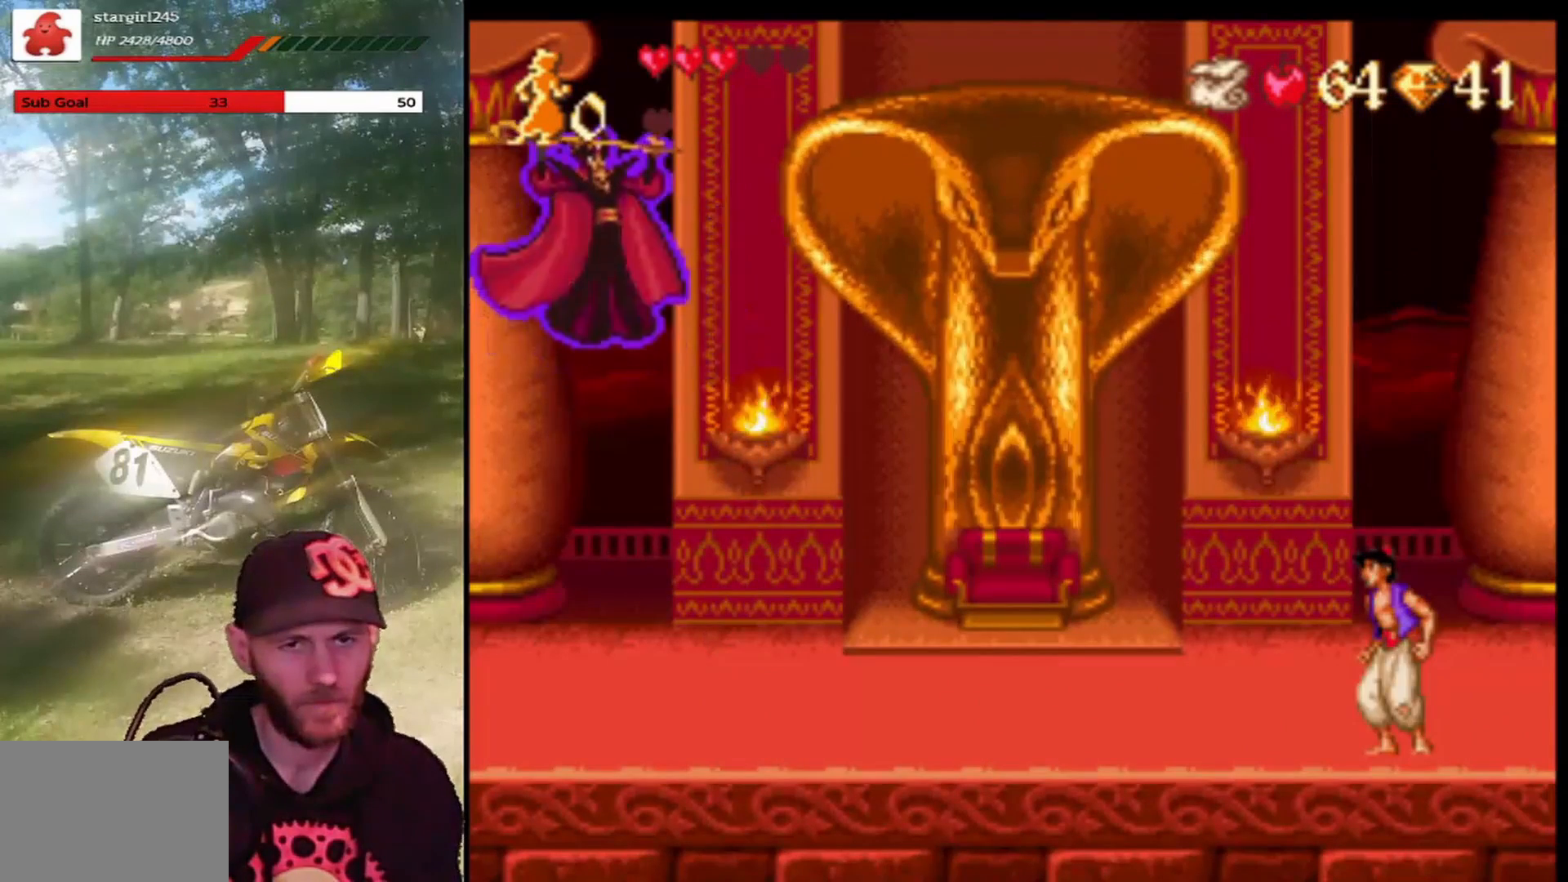
{"buttons": [], "left_stick": "center", "events": []}
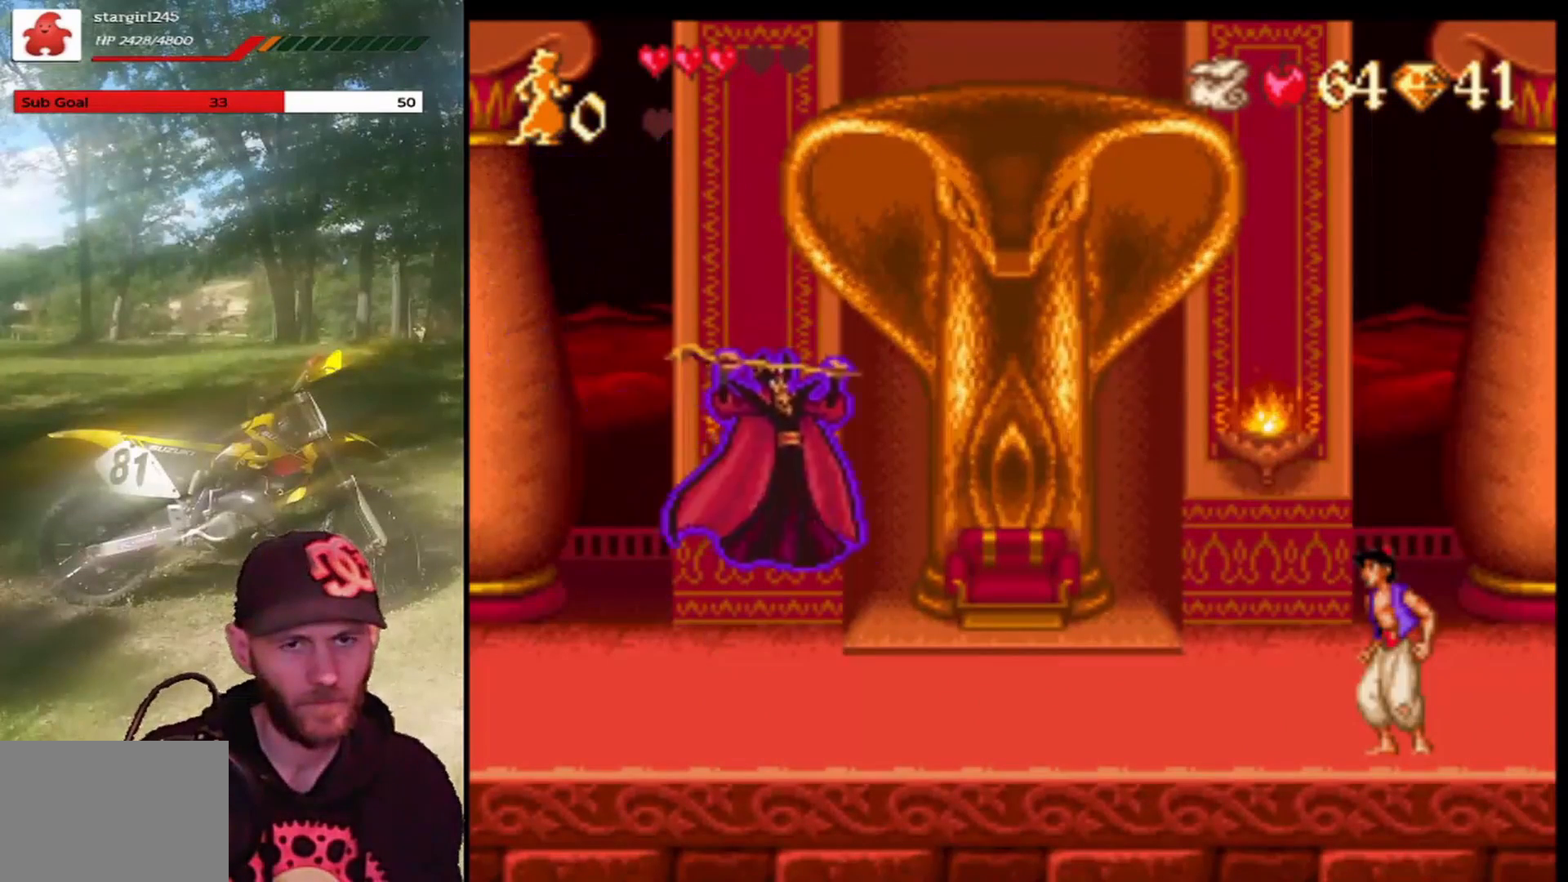
{"buttons": ["DPAD_DOWN"], "left_stick": "center", "events": [[468, "DPAD_DOWN", "down"]]}
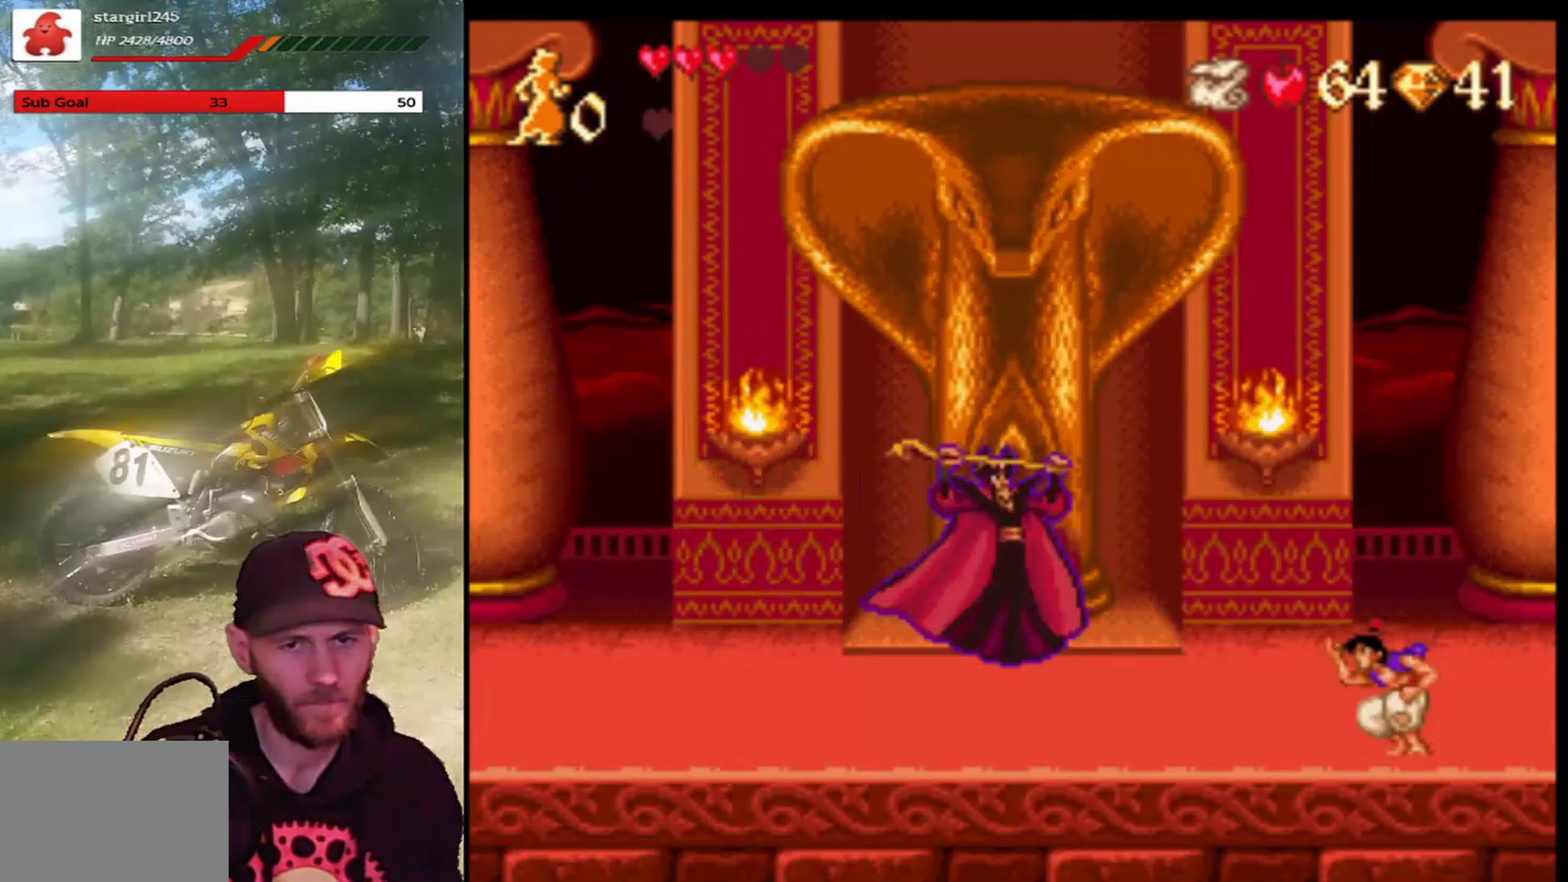
{"buttons": [], "left_stick": "center", "events": [[167, "DPAD_DOWN", "up"]]}
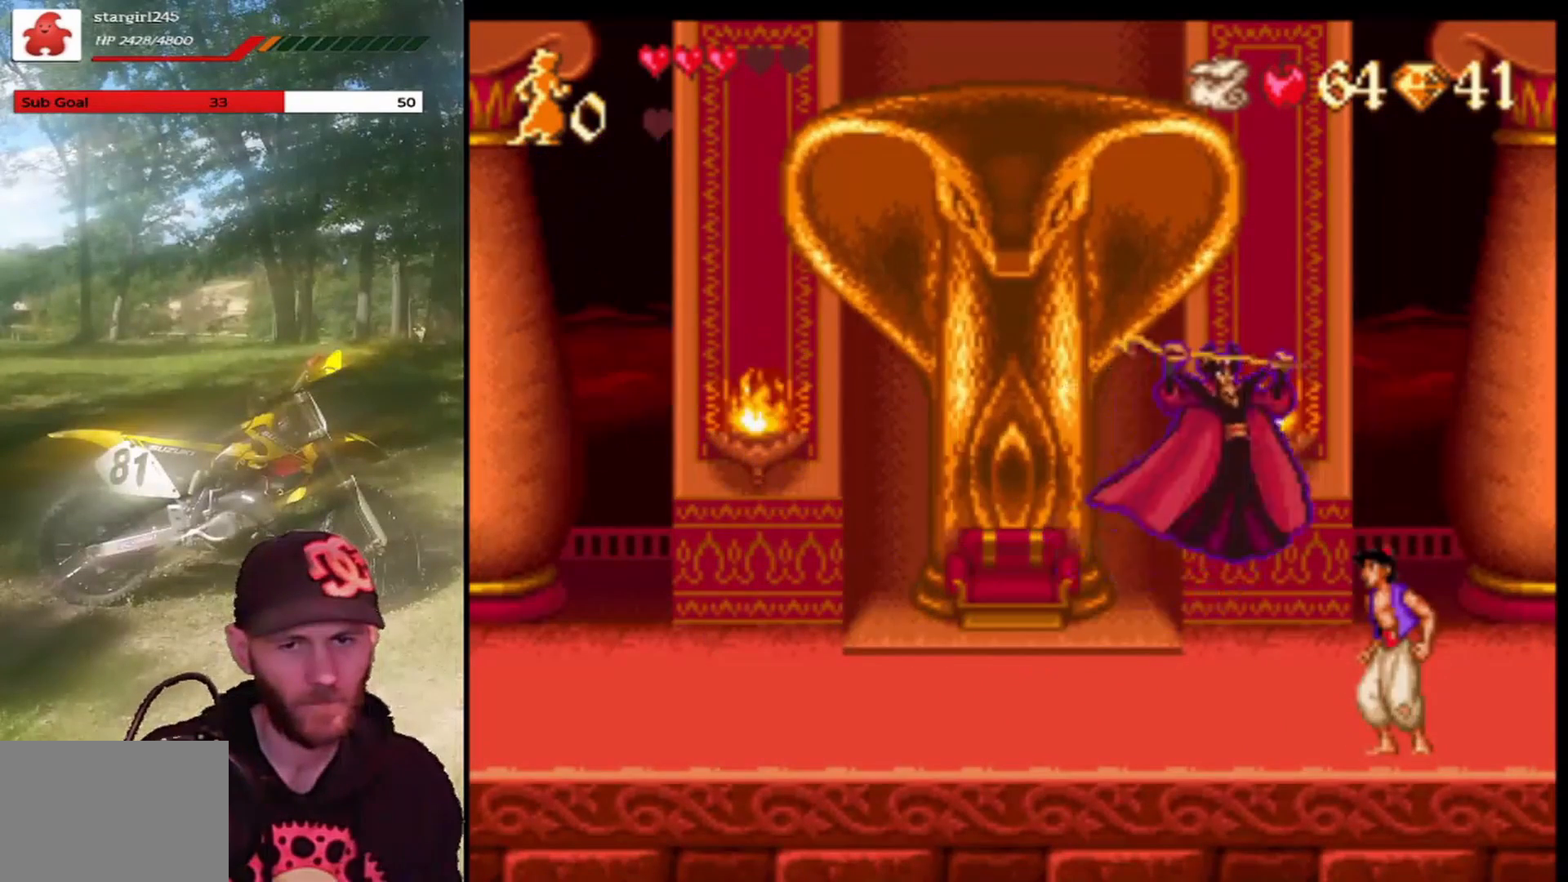
{"buttons": ["DPAD_LEFT"], "left_stick": "center", "events": [[67, "DPAD_LEFT", "down"]]}
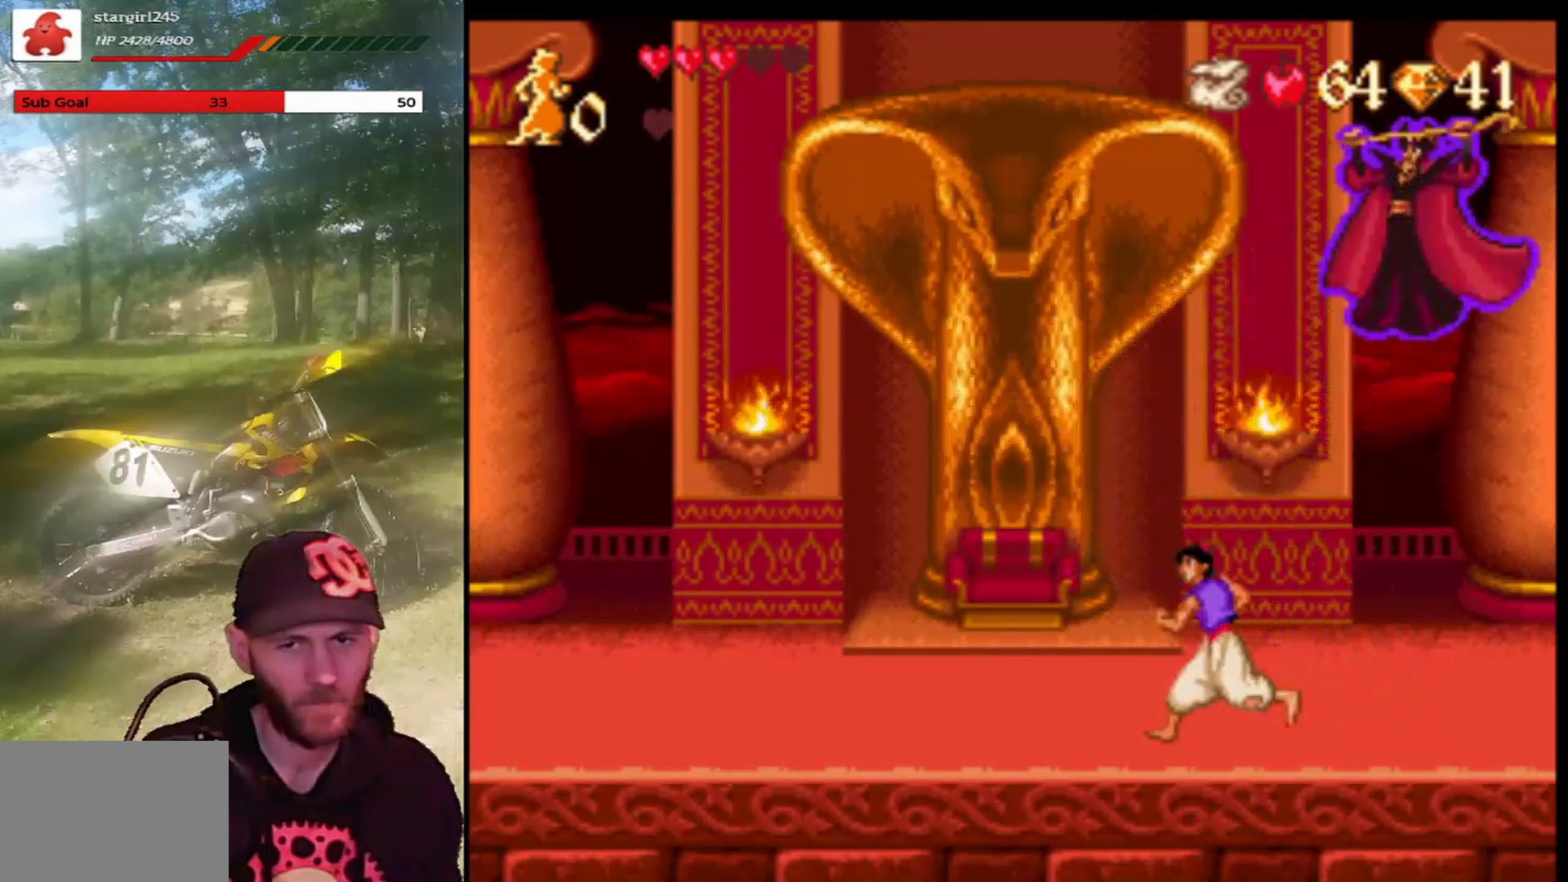
{"buttons": ["DPAD_LEFT"], "left_stick": "center", "events": []}
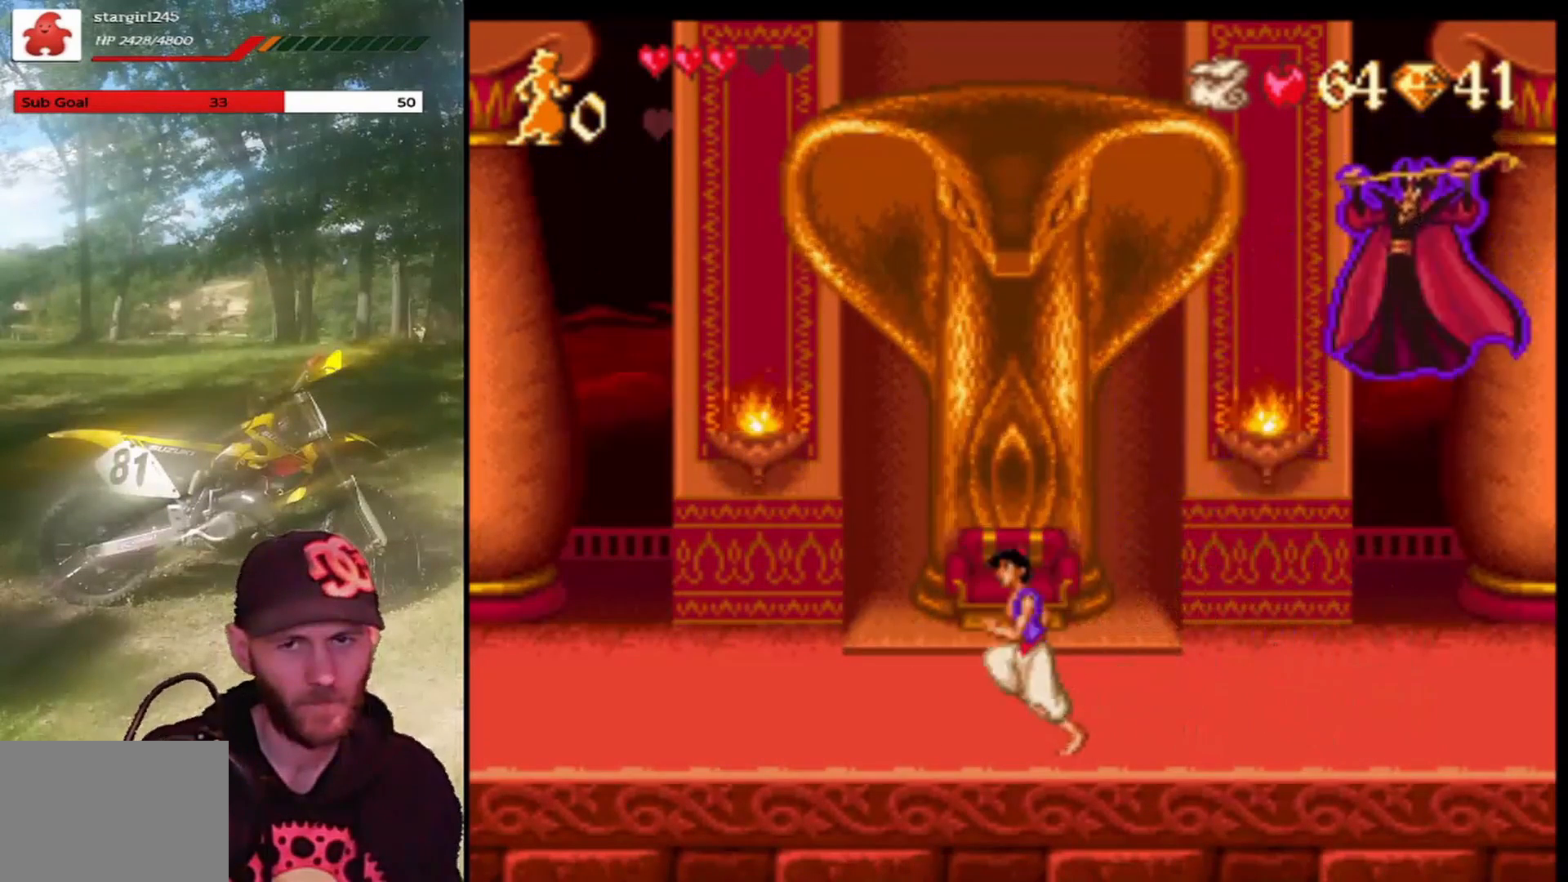
{"buttons": ["DPAD_LEFT"], "left_stick": "center", "events": []}
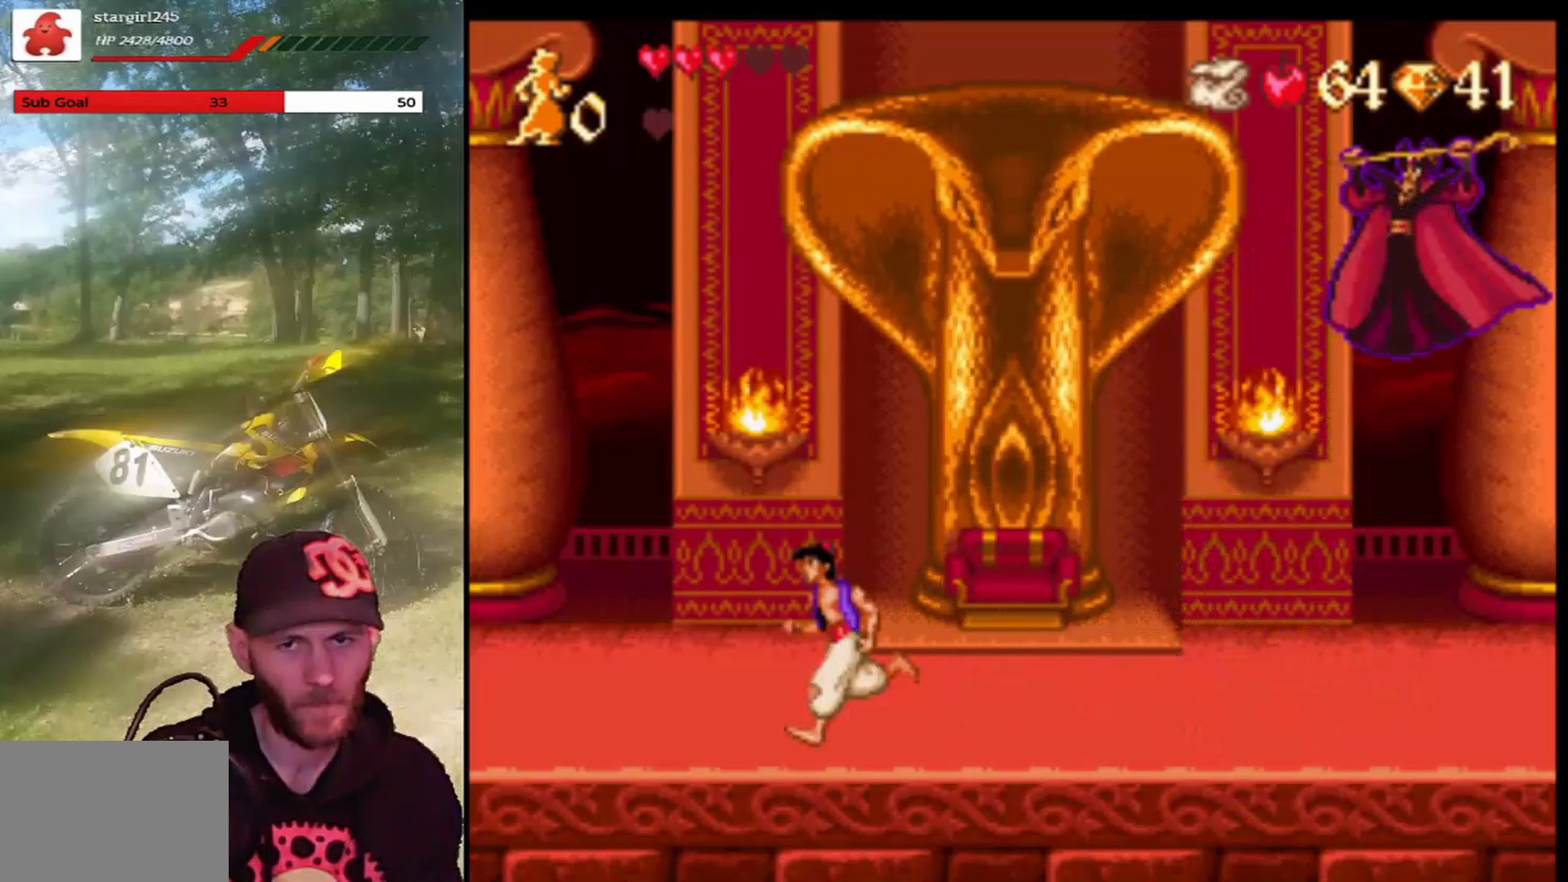
{"buttons": ["DPAD_LEFT"], "left_stick": "center", "events": []}
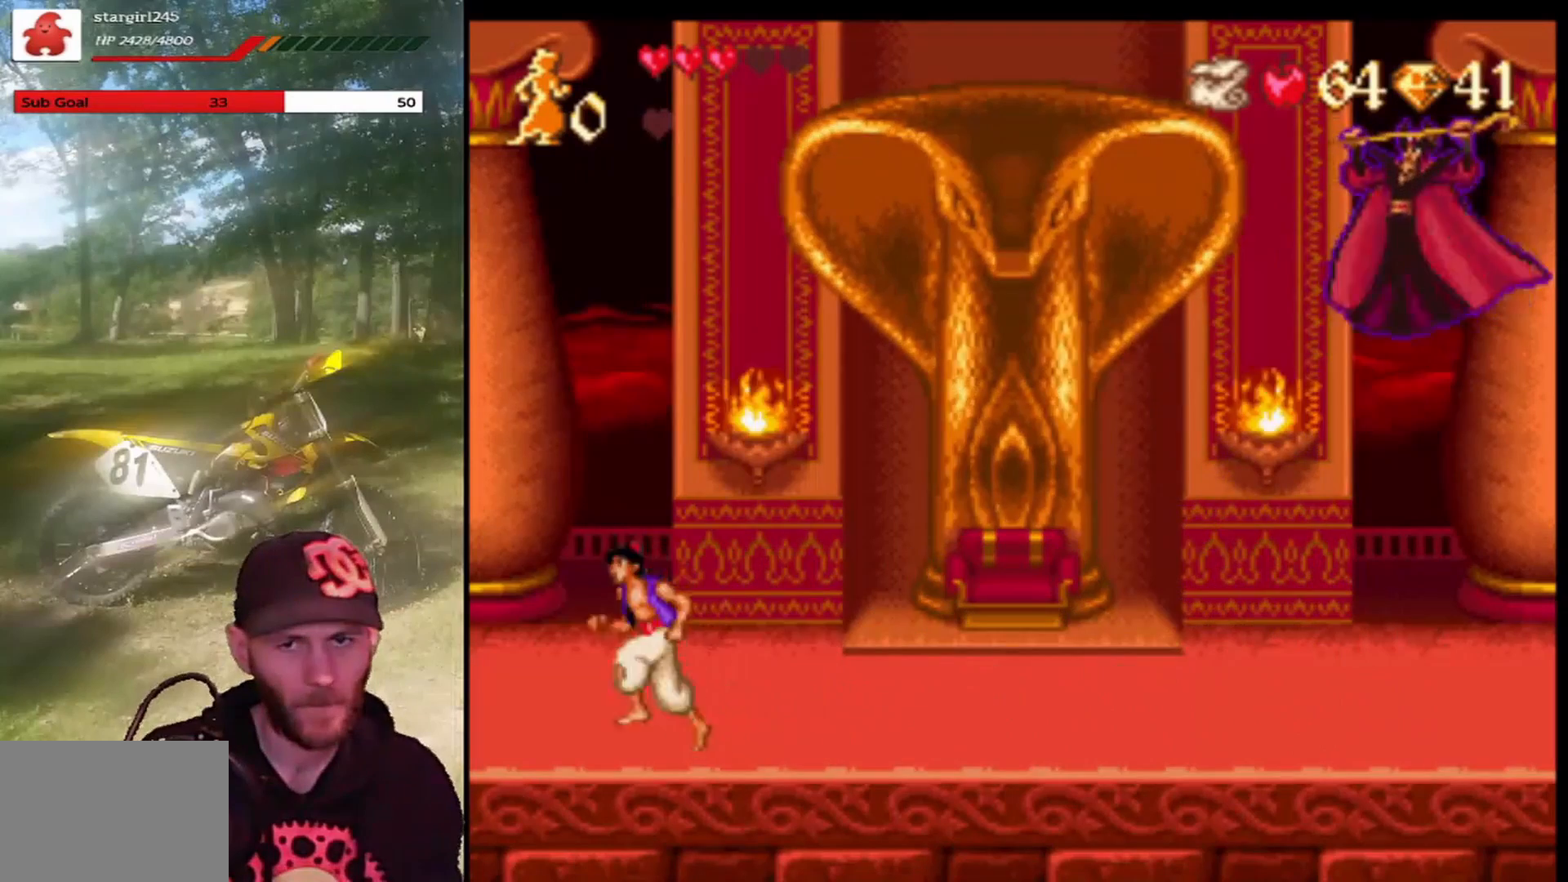
{"buttons": [], "left_stick": "center", "events": [[101, "DPAD_LEFT", "up"], [201, "DPAD_RIGHT", "down"], [367, "DPAD_RIGHT", "up"]]}
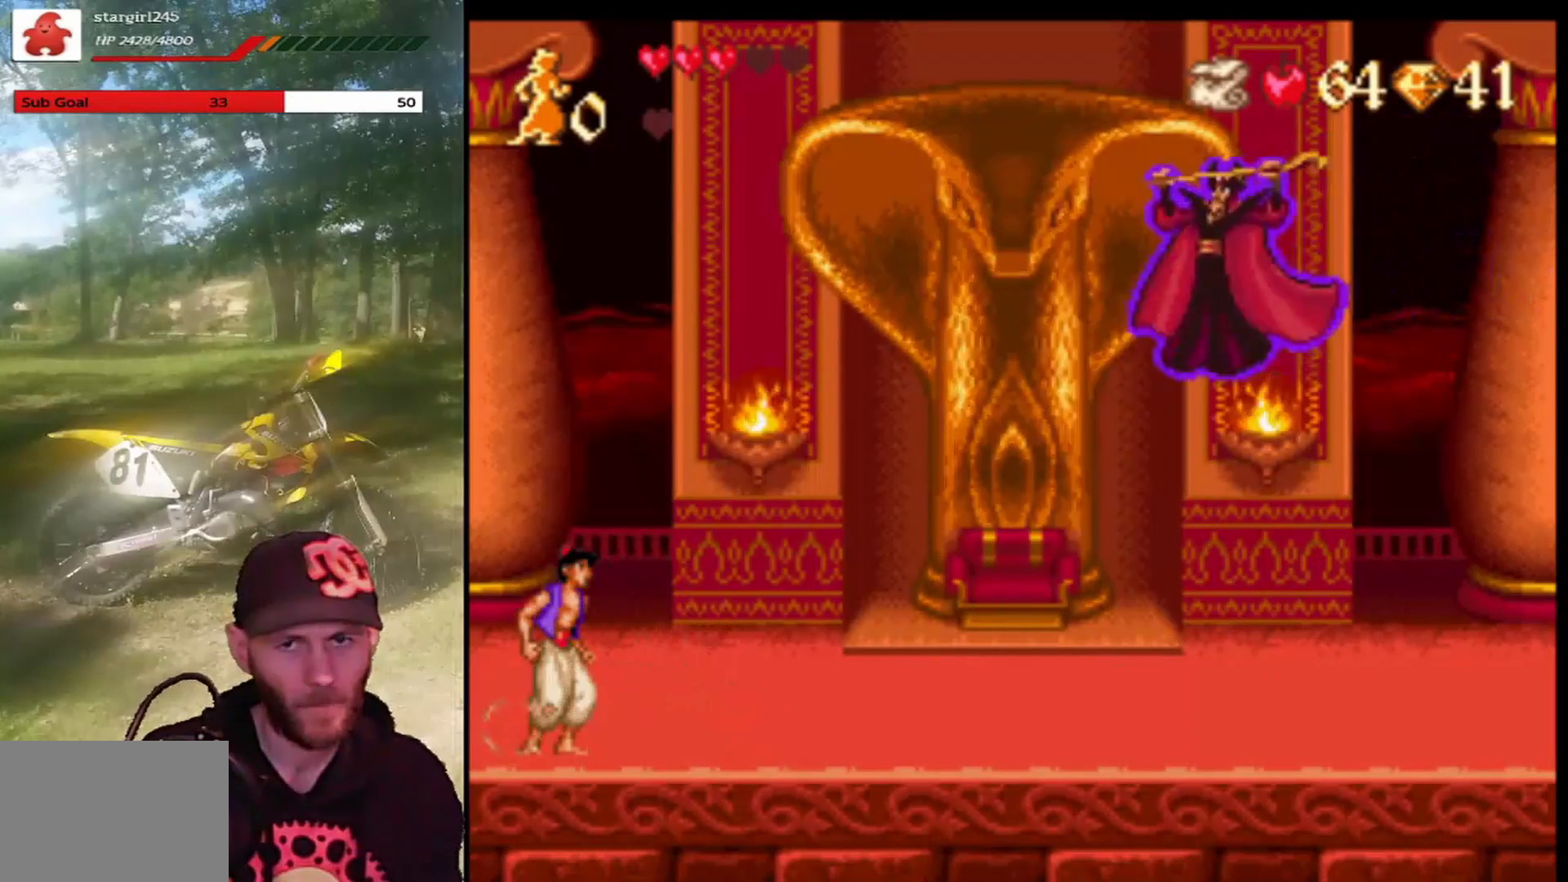
{"buttons": [], "left_stick": "center", "events": []}
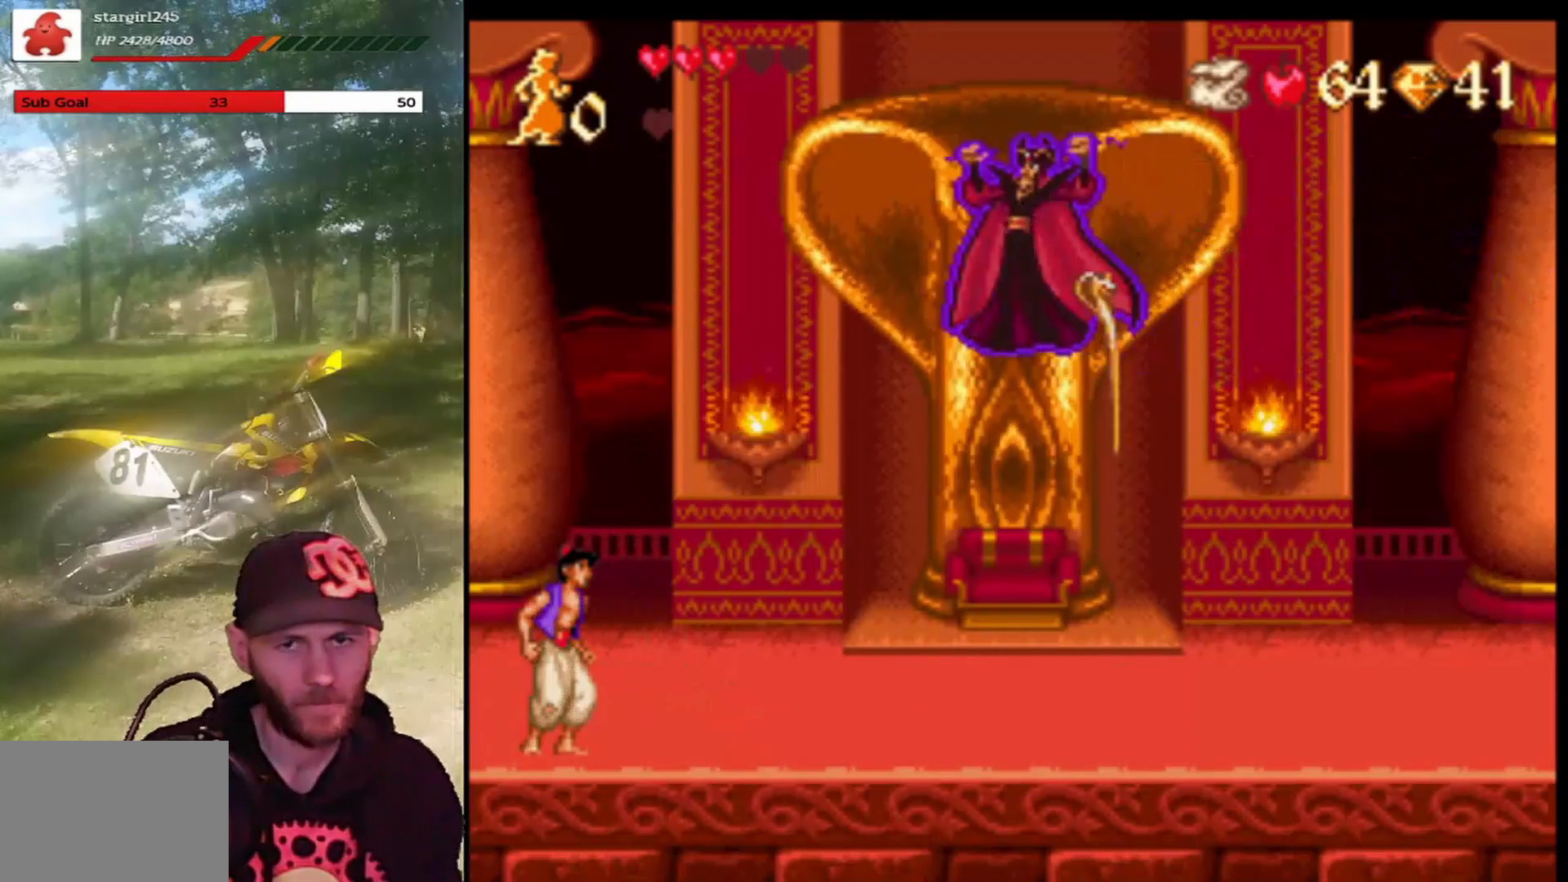
{"buttons": ["CROSS", "DPAD_RIGHT"], "left_stick": "center", "events": [[401, "DPAD_RIGHT", "down"], [468, "CROSS", "down"]]}
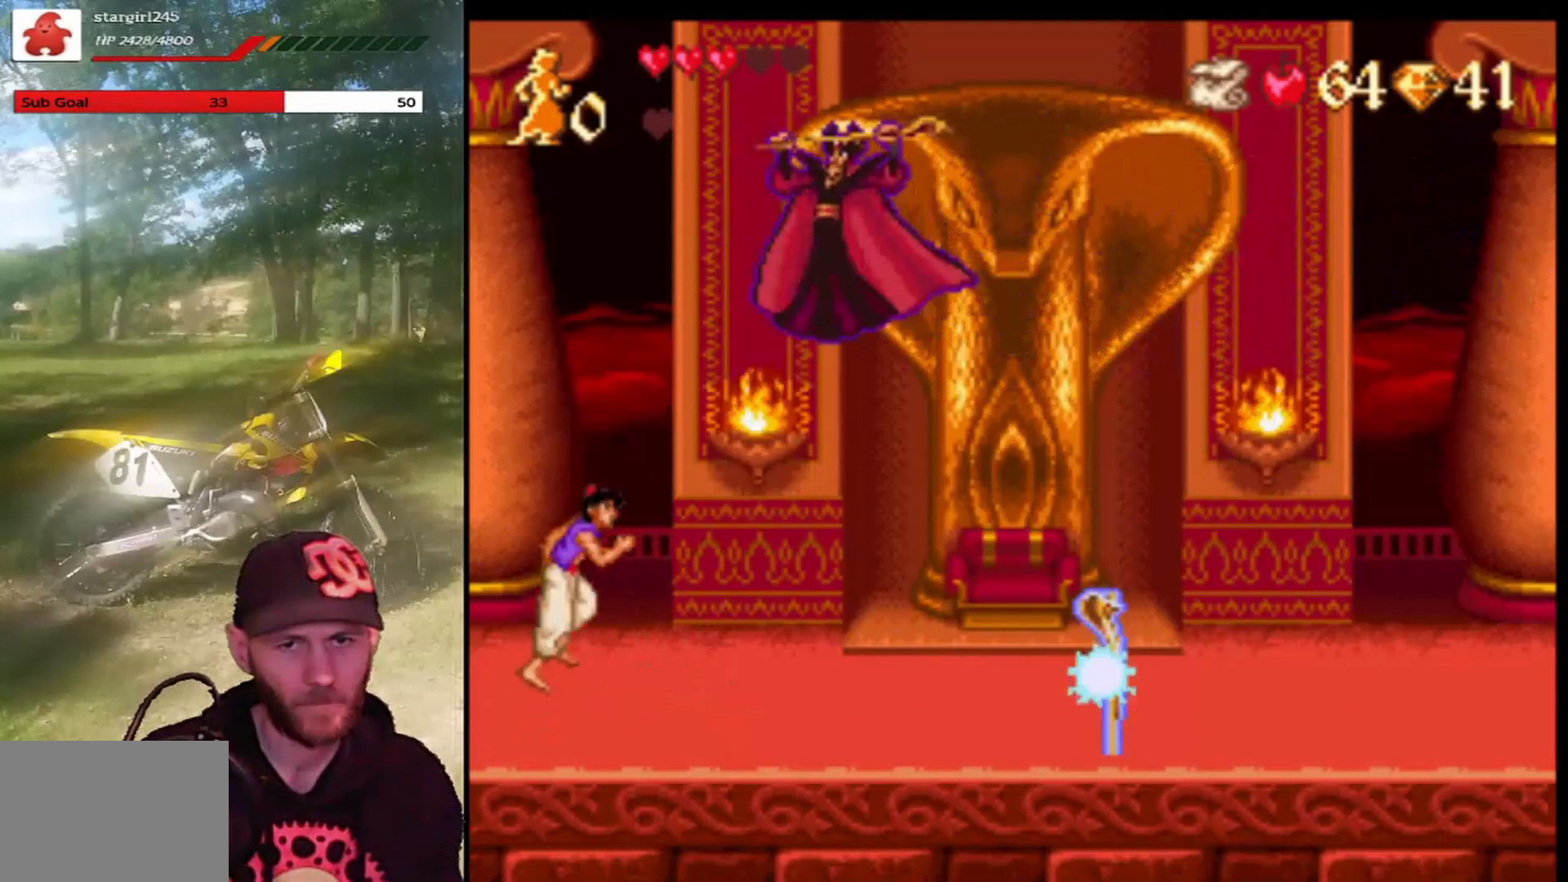
{"buttons": ["CROSS"], "left_stick": "center", "events": [[133, "R1", "down"], [367, "DPAD_RIGHT", "up"], [500, "R1", "up"]]}
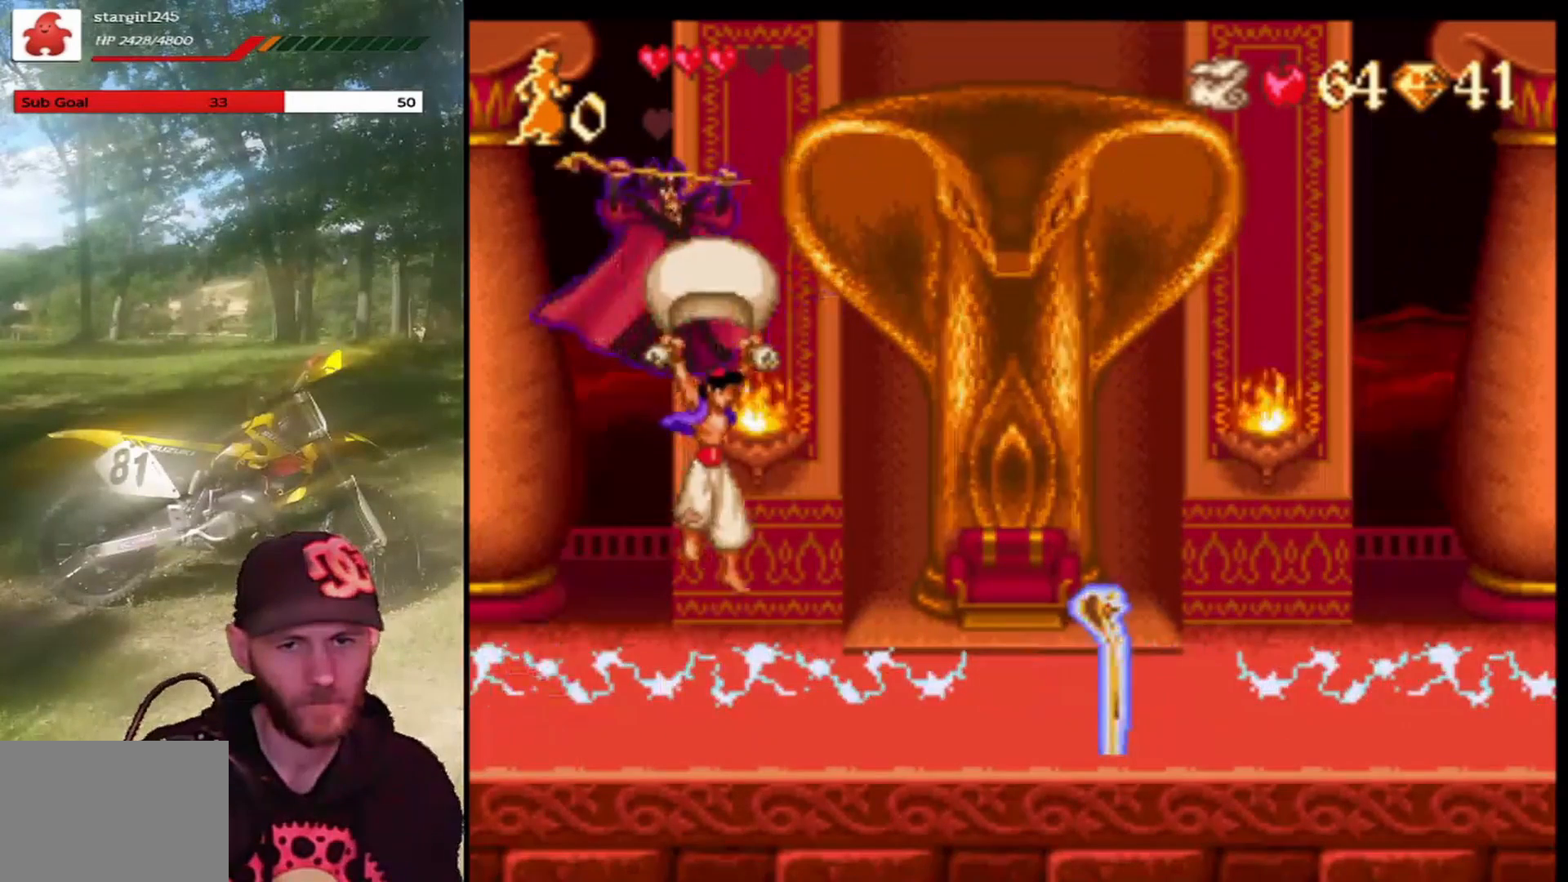
{"buttons": ["CROSS", "DPAD_RIGHT"], "left_stick": "center", "events": [[34, "CROSS", "up"], [267, "DPAD_RIGHT", "down"], [367, "CROSS", "down"]]}
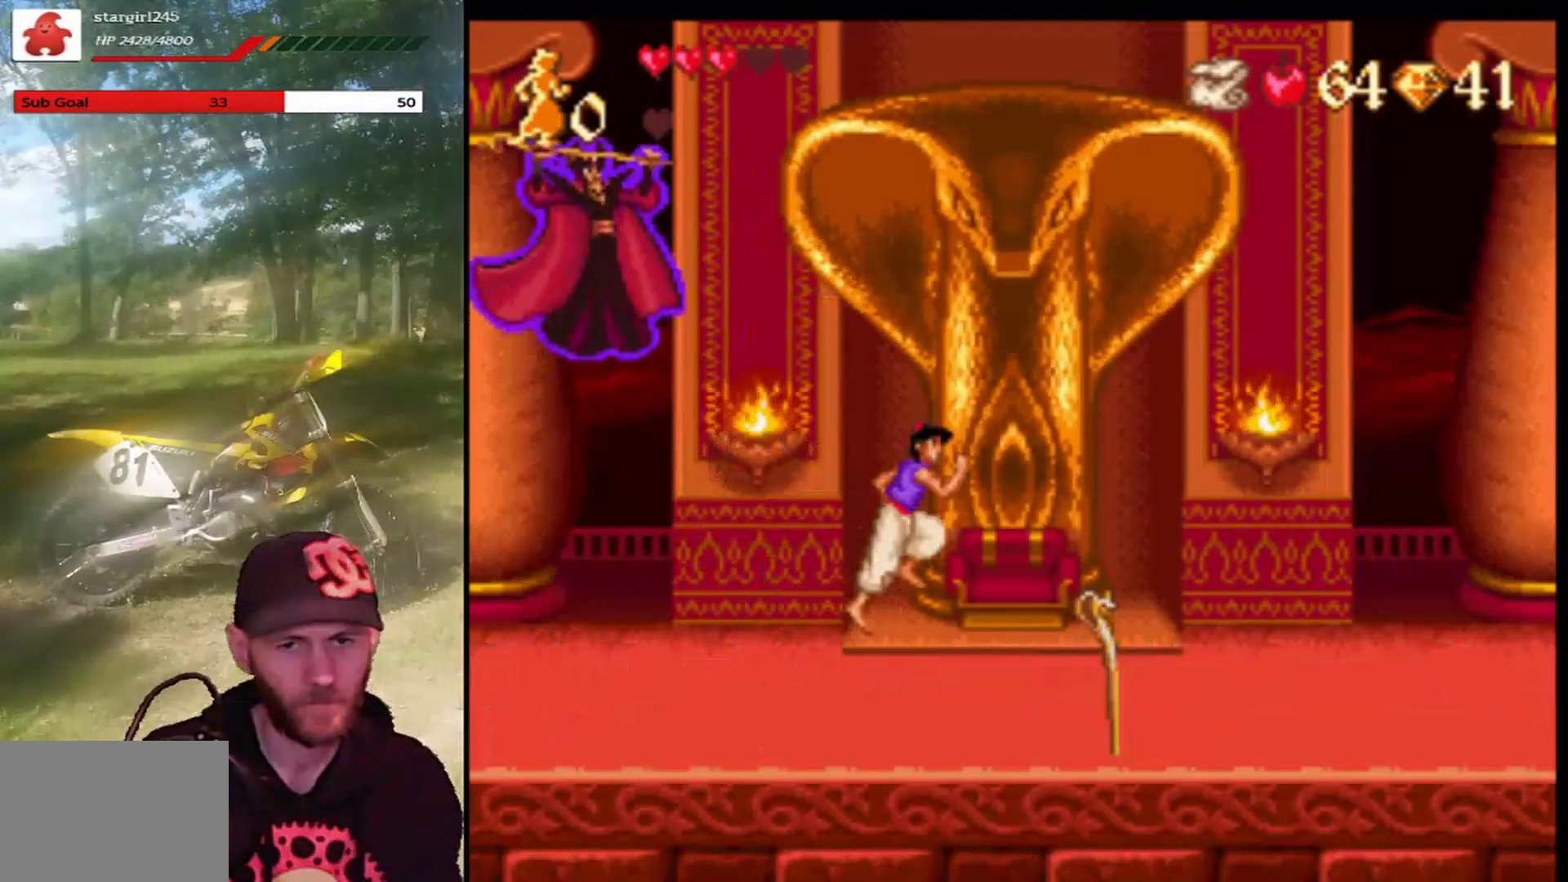
{"buttons": ["CROSS", "DPAD_LEFT"], "left_stick": "center", "events": [[100, "CROSS", "up"], [367, "DPAD_RIGHT", "up"], [434, "CROSS", "down"], [467, "DPAD_LEFT", "down"]]}